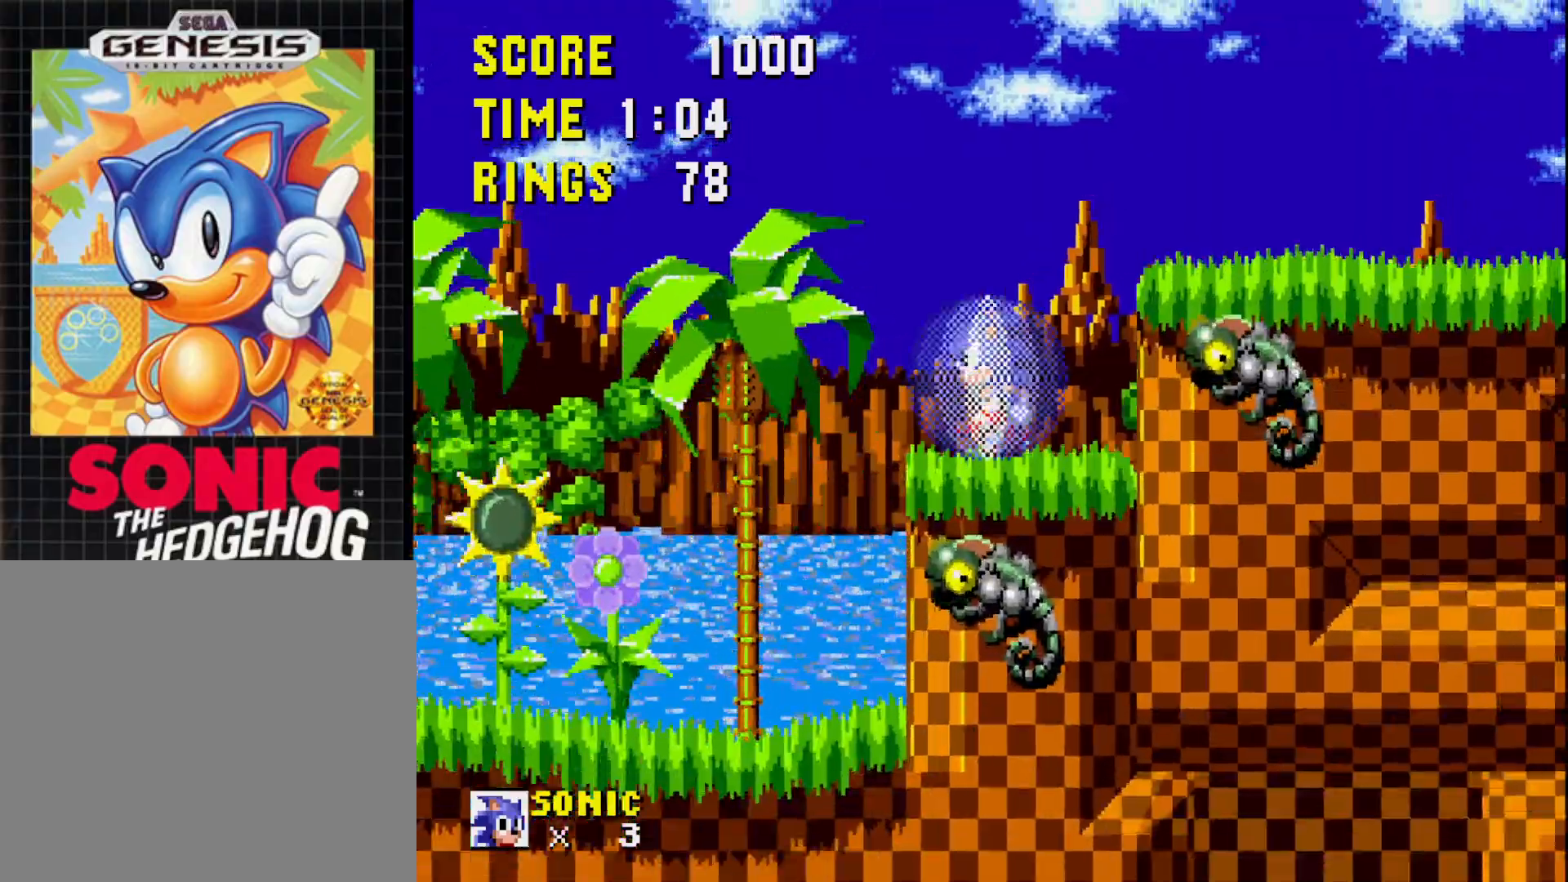
Gameplay with a controller (Xbox layout); each line is a JSON object with the inputs held at the frame after it. "events" lists button and stick changes between this image and that frame as [ms after this image, input, new state], when the widget could be followed in between. Not read: START left_stick.
{"buttons": ["A", "DPAD_RIGHT"], "right_stick": "center", "events": [[283, "A", "down"], [333, "DPAD_RIGHT", "down"]]}
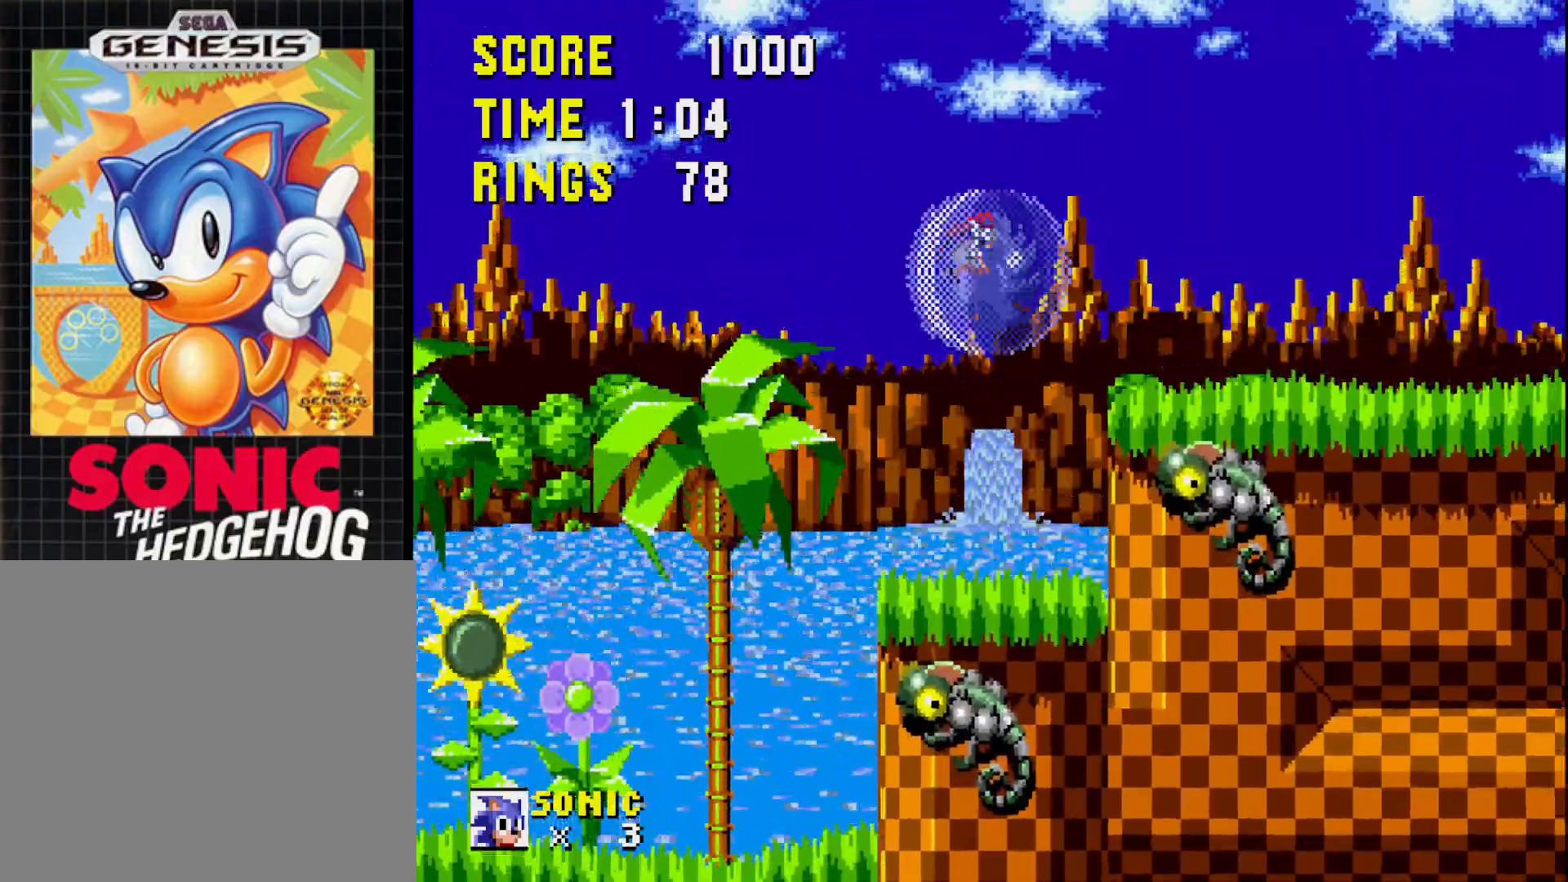
{"buttons": [], "right_stick": "center", "events": [[233, "A", "up"], [450, "DPAD_RIGHT", "up"]]}
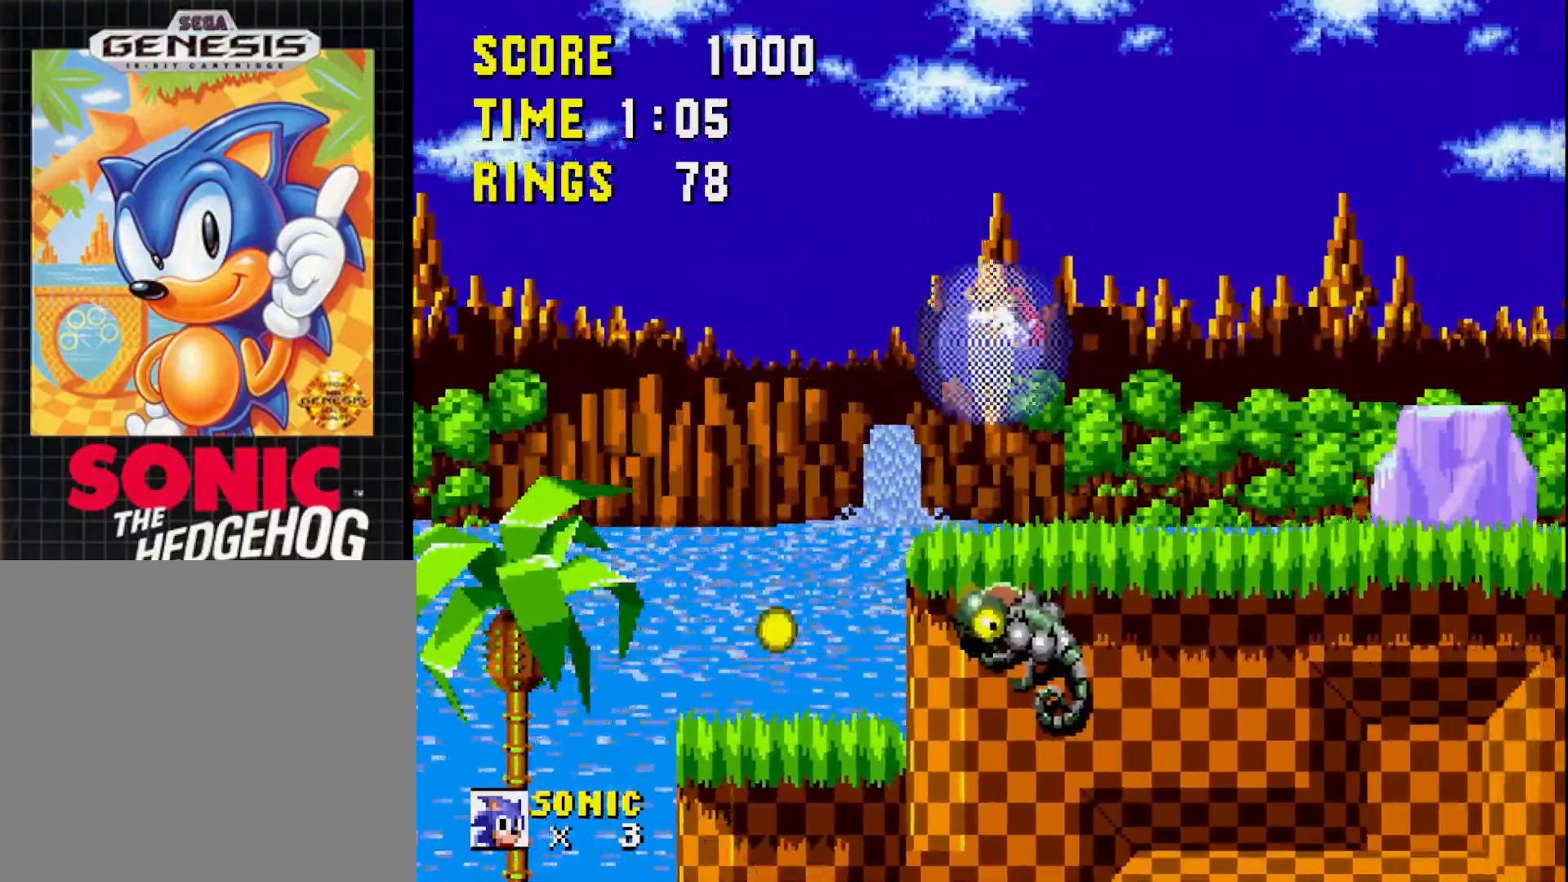
{"buttons": [], "right_stick": "center", "events": [[100, "DPAD_RIGHT", "down"], [200, "A", "down"], [300, "DPAD_RIGHT", "up"], [350, "A", "up"]]}
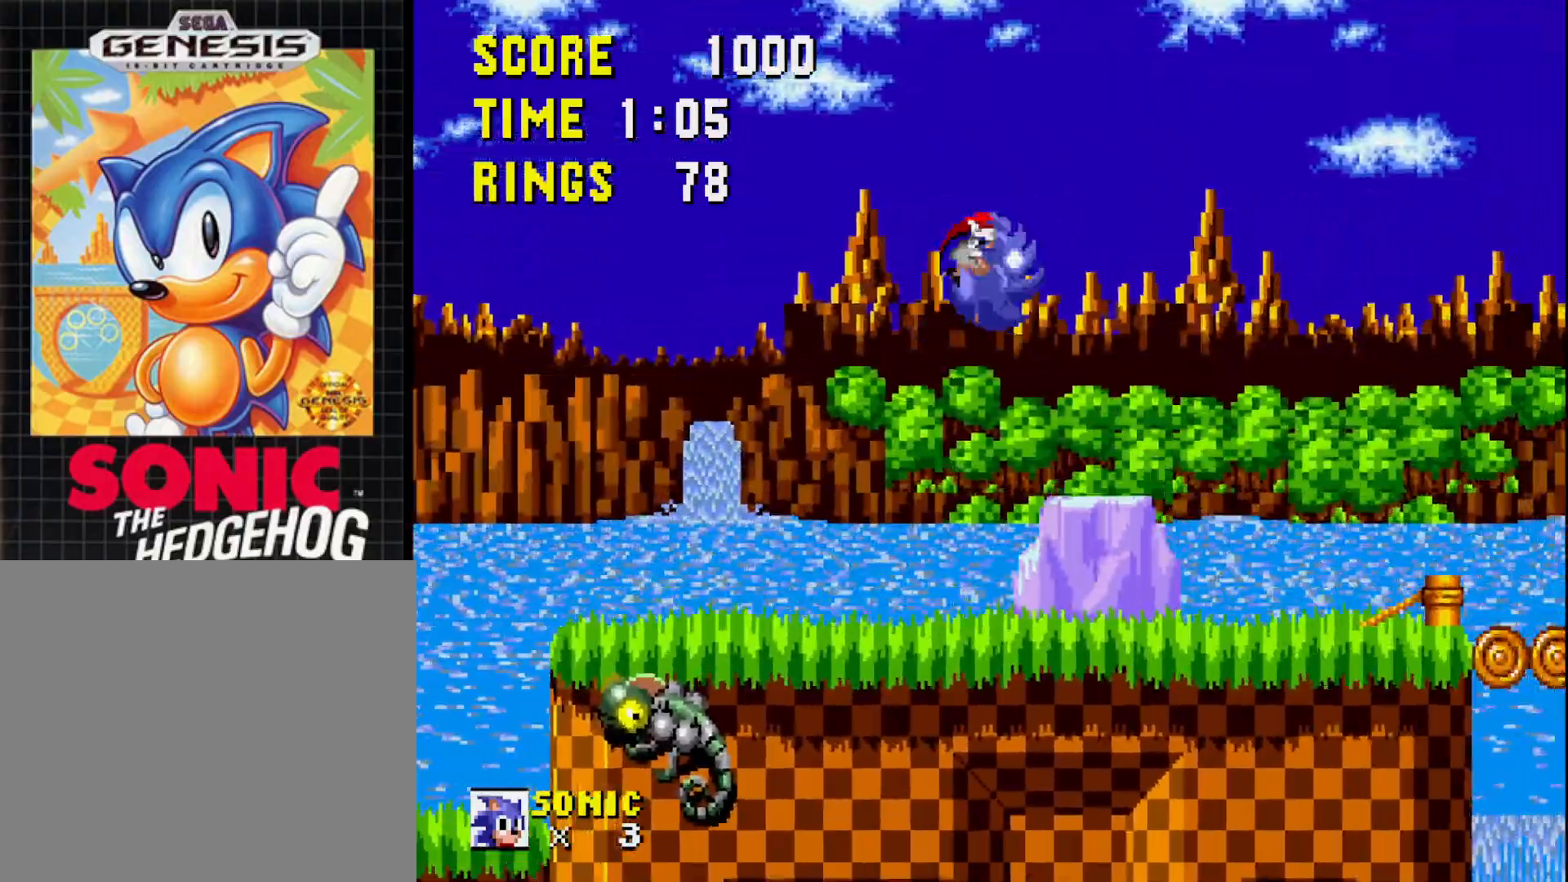
{"buttons": ["DPAD_RIGHT"], "right_stick": "center", "events": [[17, "DPAD_LEFT", "down"], [233, "DPAD_LEFT", "up"], [300, "DPAD_RIGHT", "down"]]}
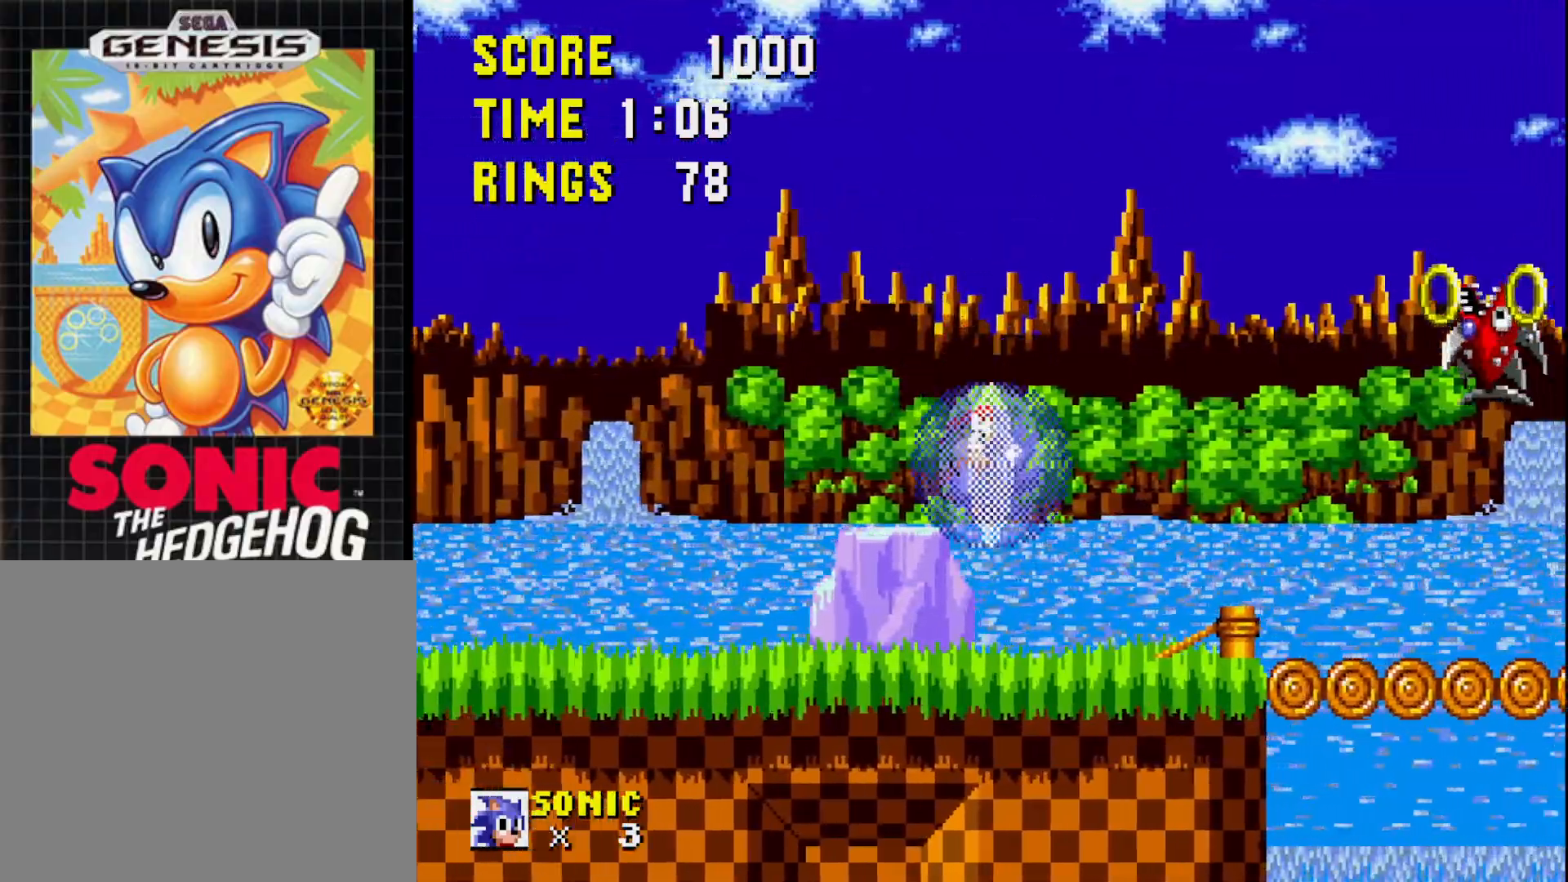
{"buttons": ["DPAD_RIGHT"], "right_stick": "center", "events": [[283, "A", "down"], [483, "A", "up"]]}
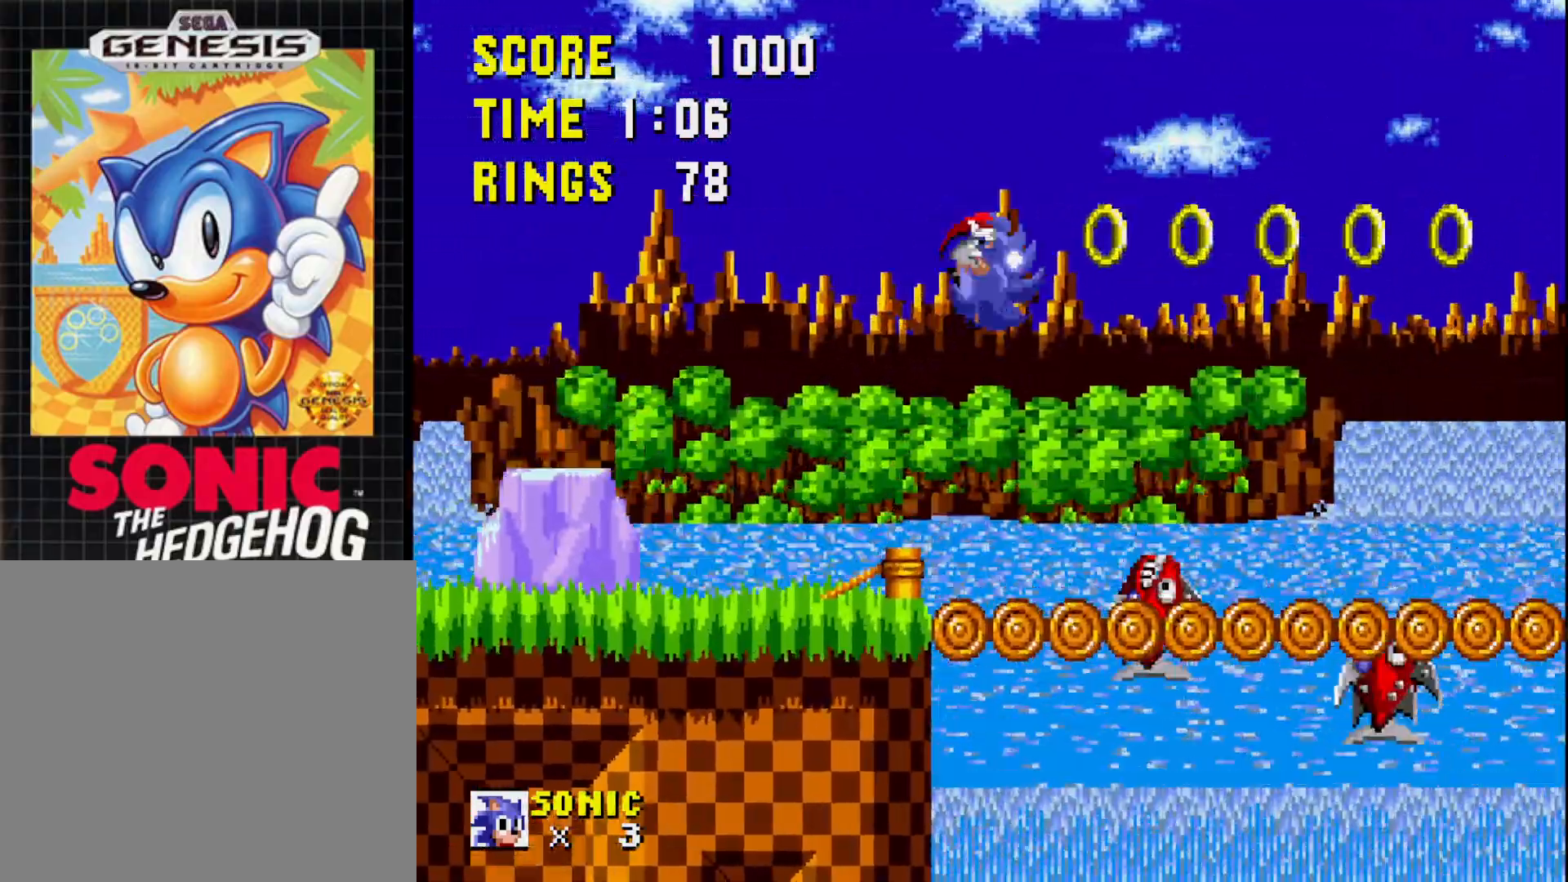
{"buttons": [], "right_stick": "center", "events": [[433, "DPAD_RIGHT", "up"]]}
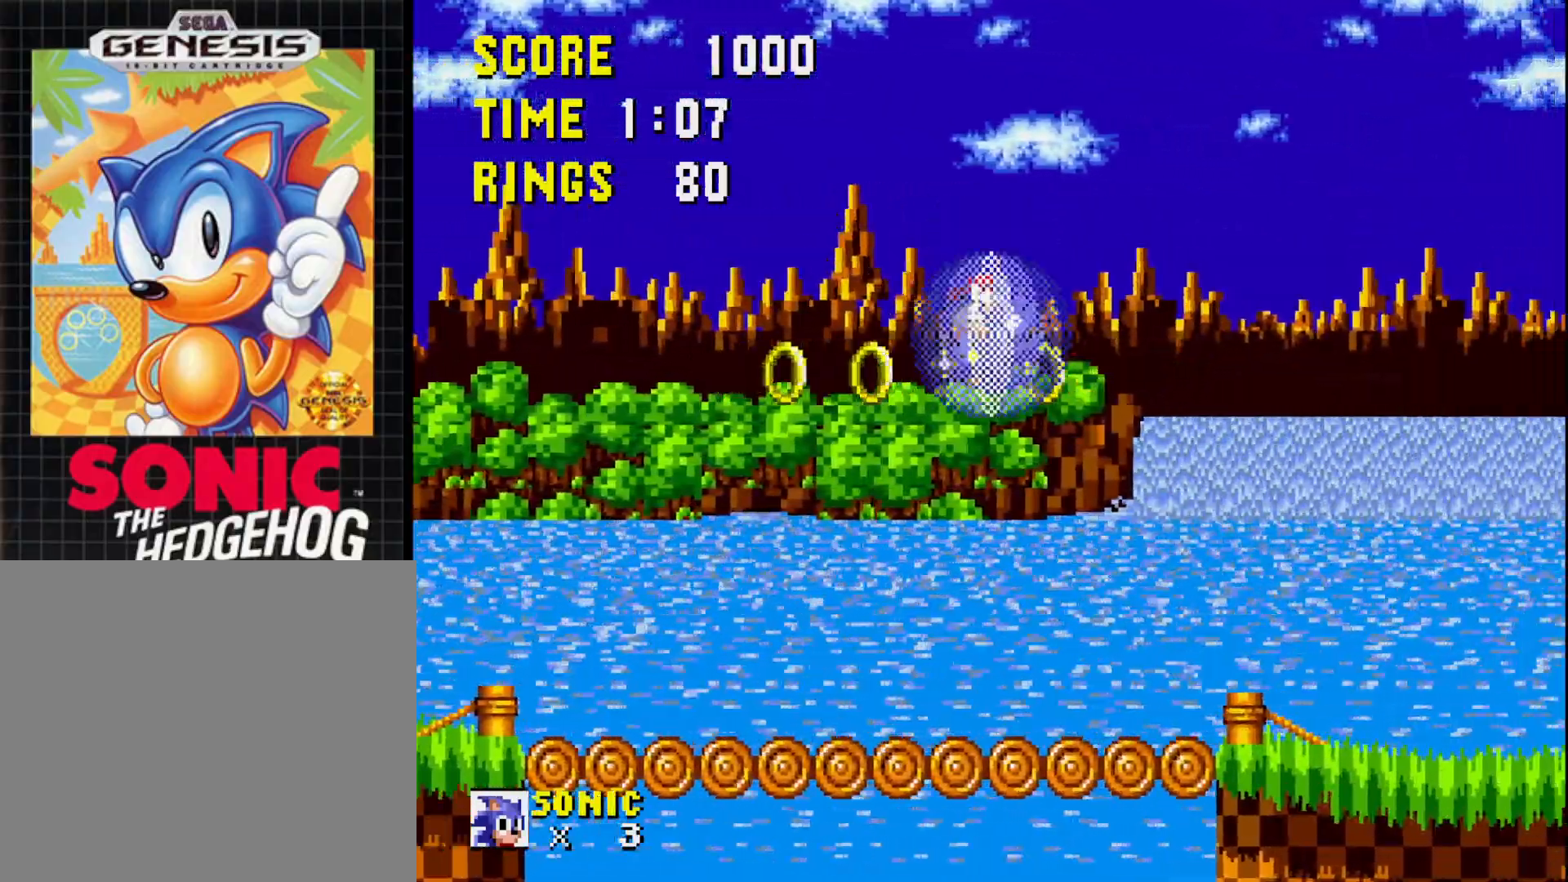
{"buttons": ["DPAD_LEFT"], "right_stick": "center", "events": [[100, "DPAD_LEFT", "down"]]}
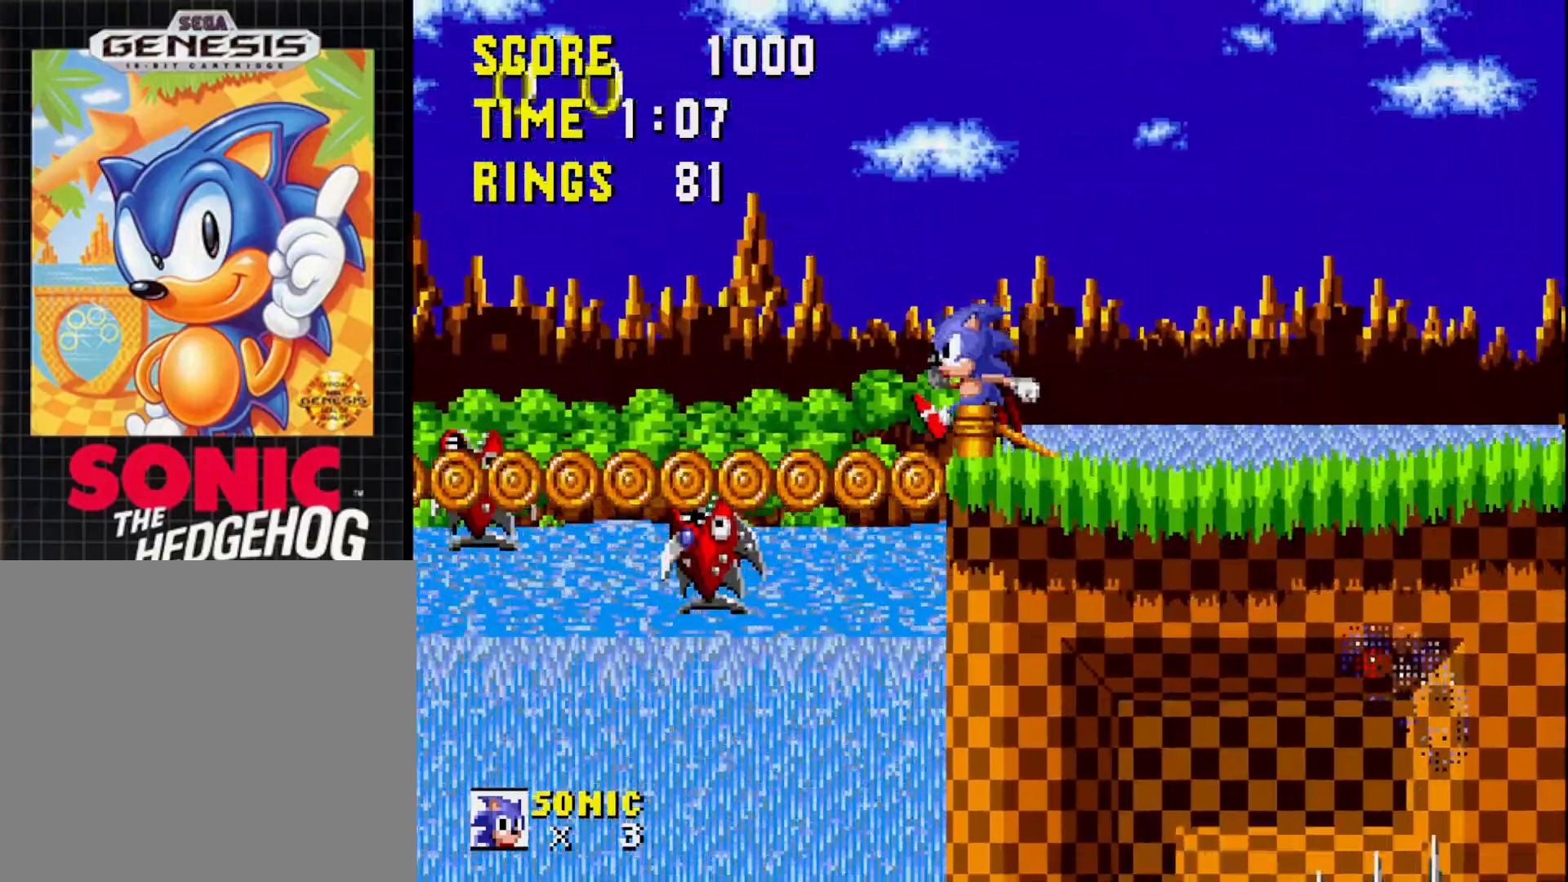
{"buttons": ["A", "DPAD_LEFT"], "right_stick": "center", "events": [[67, "A", "down"]]}
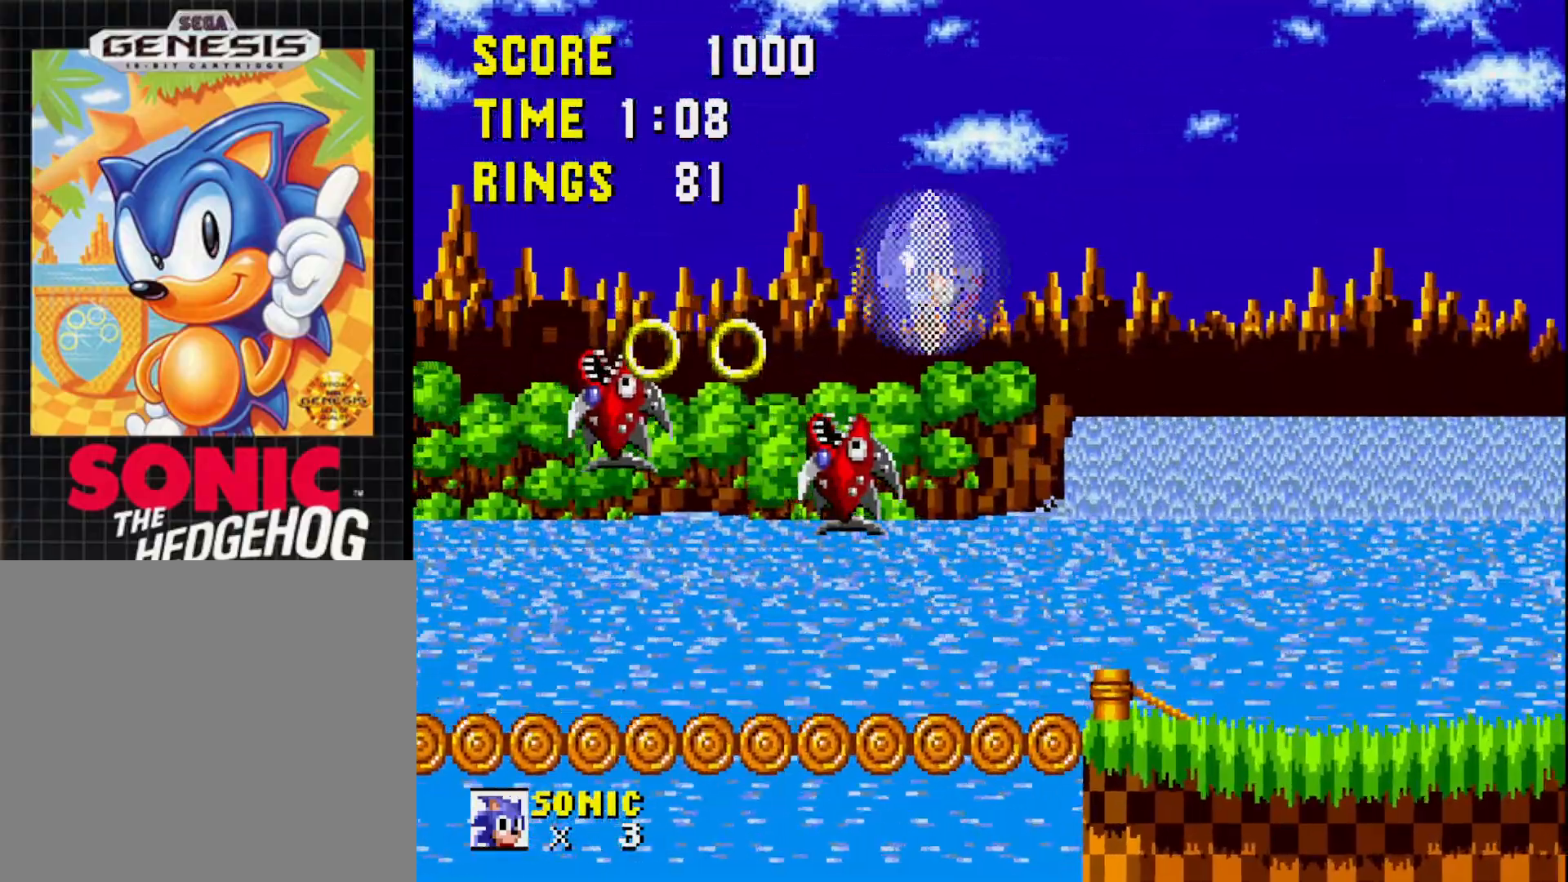
{"buttons": ["A", "DPAD_RIGHT"], "right_stick": "center", "events": [[150, "DPAD_LEFT", "up"], [467, "DPAD_RIGHT", "down"]]}
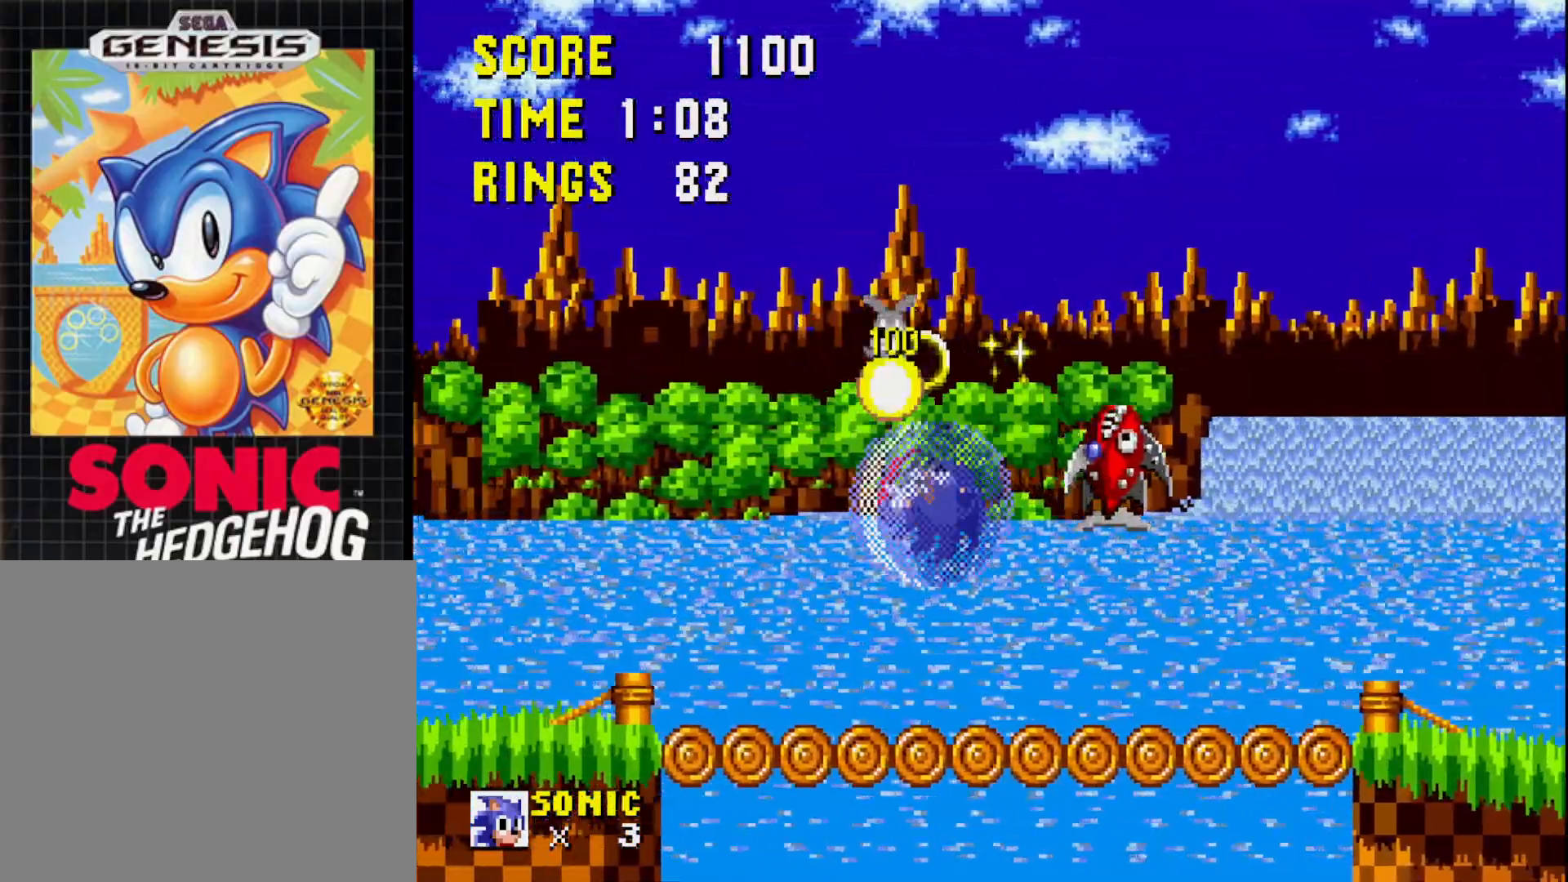
{"buttons": ["A", "DPAD_RIGHT"], "right_stick": "center", "events": [[67, "A", "up"], [300, "A", "down"]]}
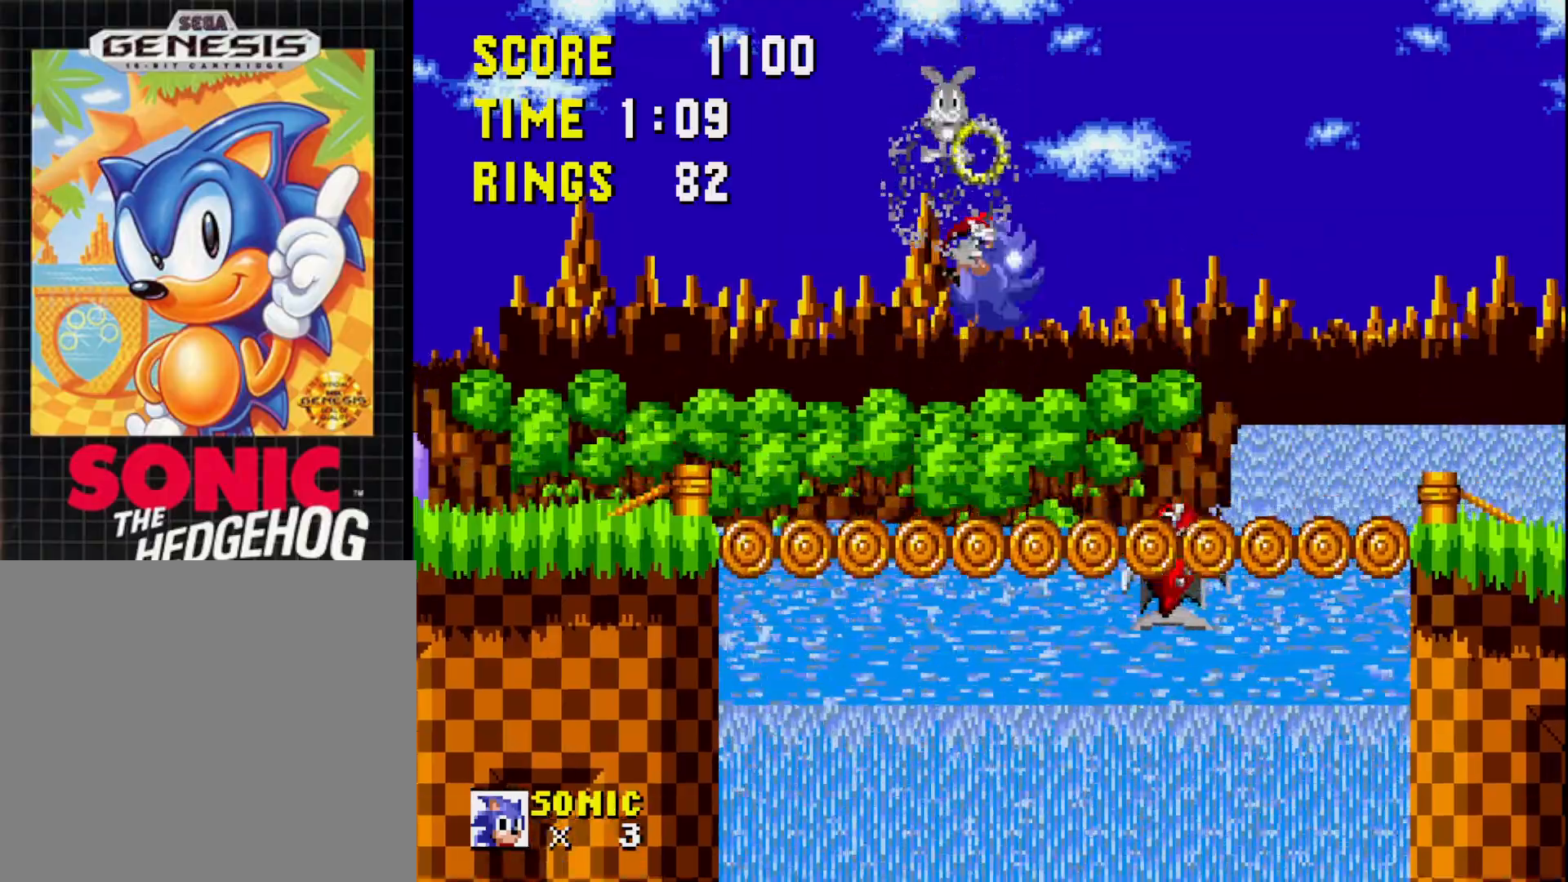
{"buttons": ["DPAD_RIGHT"], "right_stick": "center", "events": [[283, "A", "up"]]}
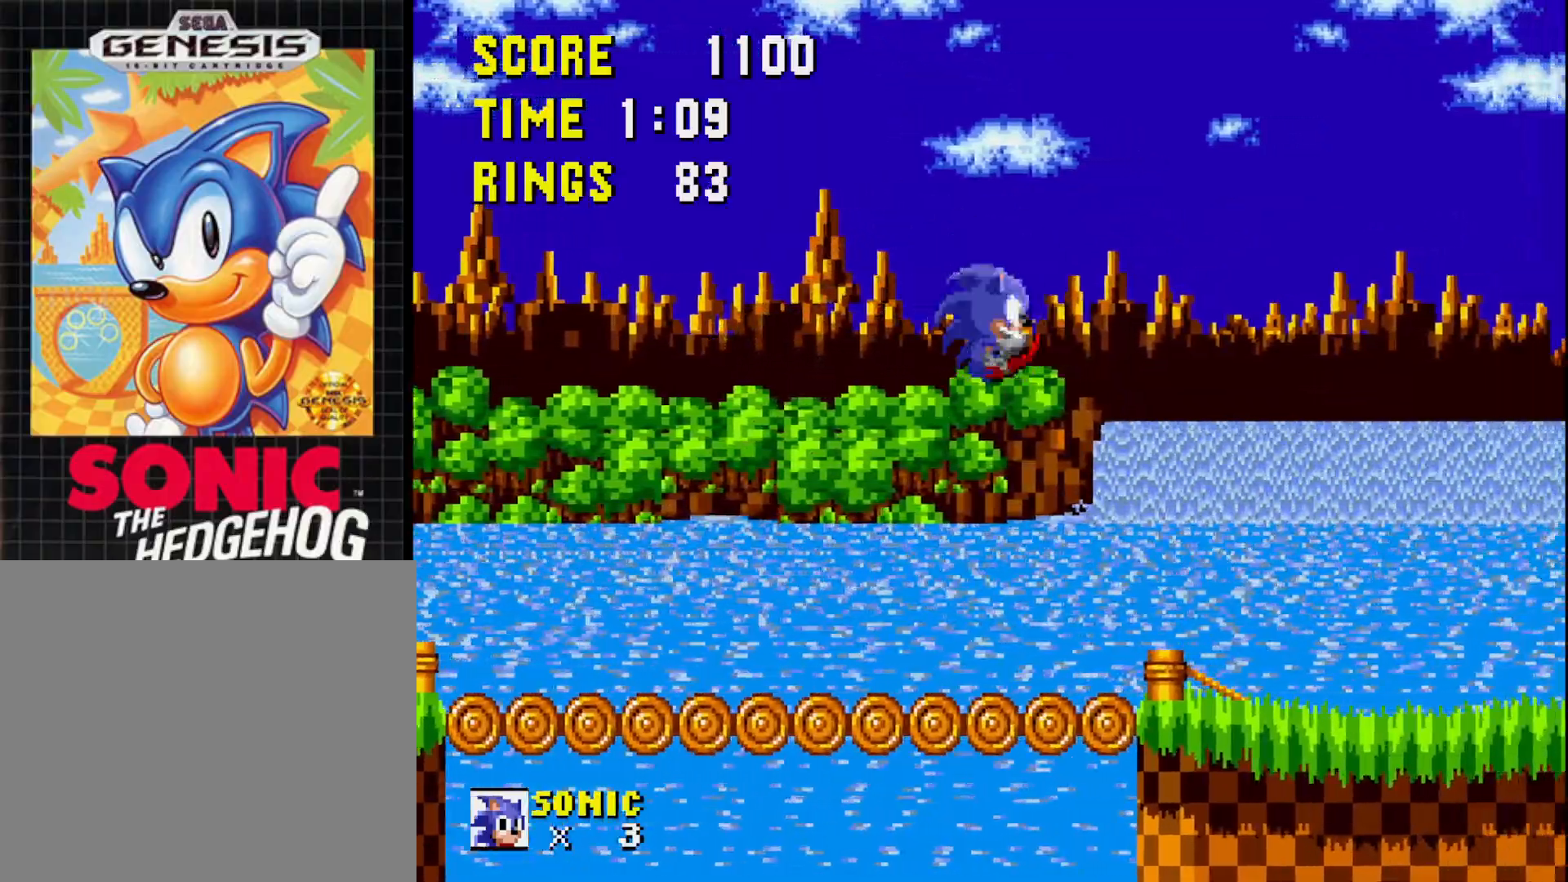
{"buttons": ["A", "DPAD_RIGHT"], "right_stick": "center", "events": [[433, "A", "down"]]}
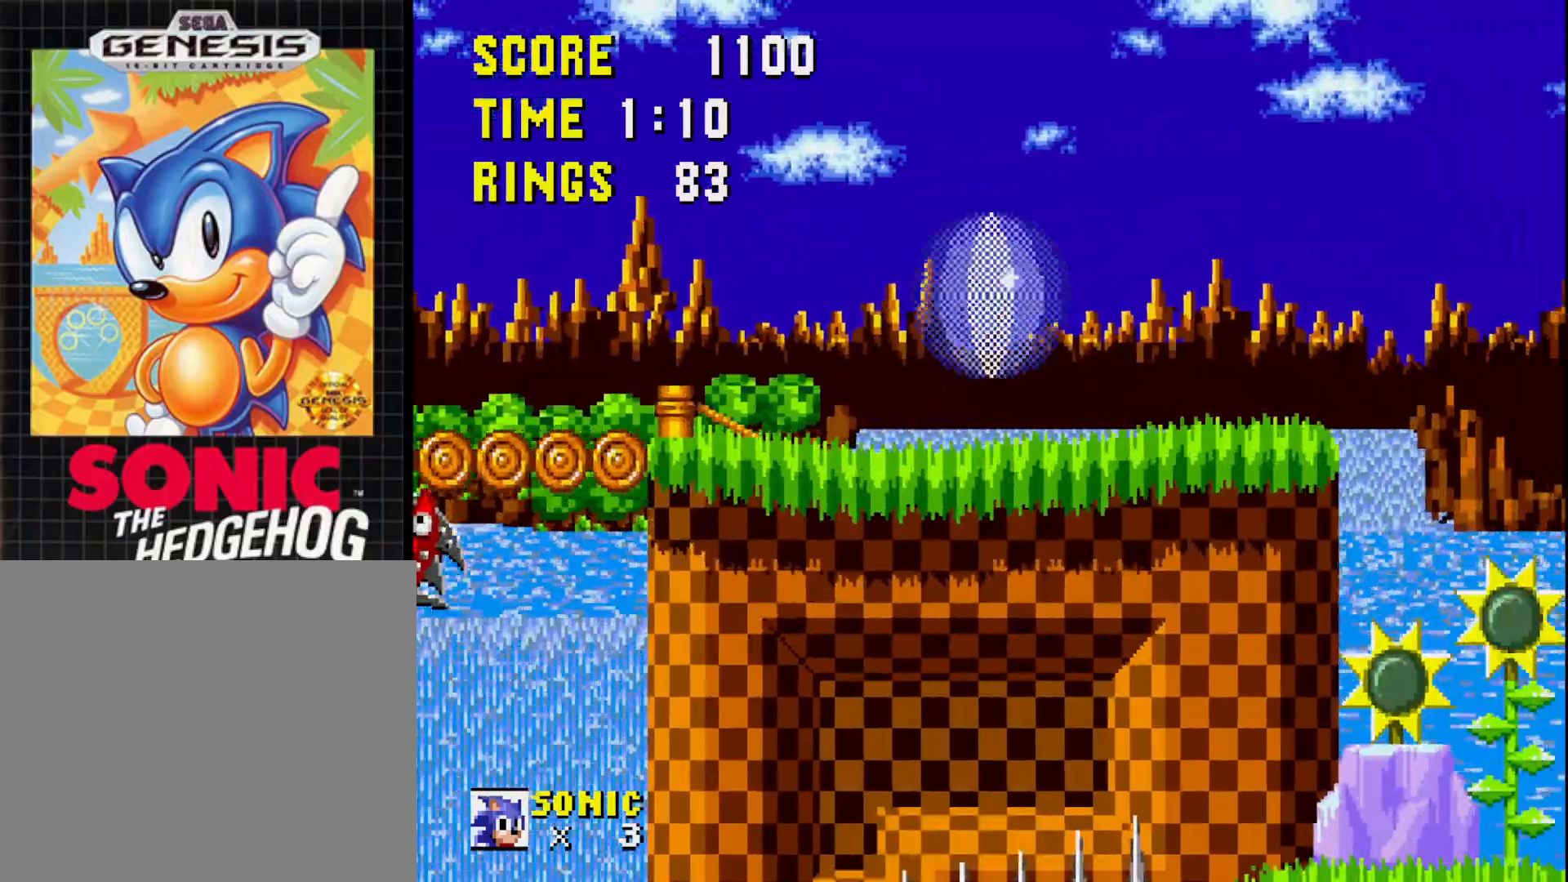
{"buttons": ["DPAD_LEFT"], "right_stick": "center", "events": [[100, "DPAD_RIGHT", "up"], [117, "A", "up"], [267, "DPAD_LEFT", "down"]]}
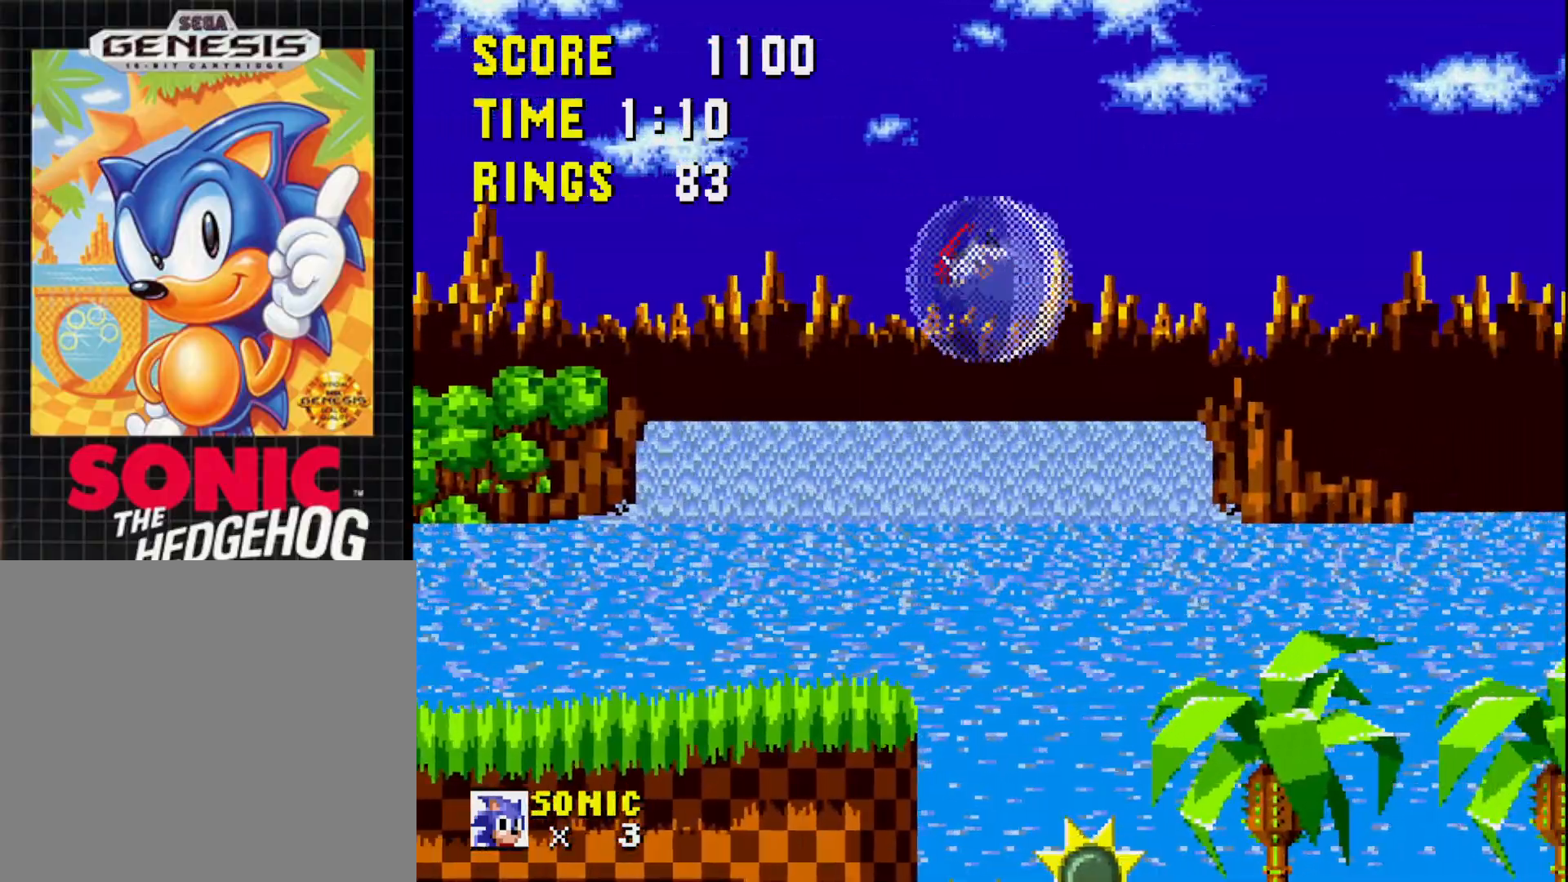
{"buttons": ["DPAD_RIGHT"], "right_stick": "center", "events": [[33, "DPAD_LEFT", "up"], [333, "DPAD_RIGHT", "down"]]}
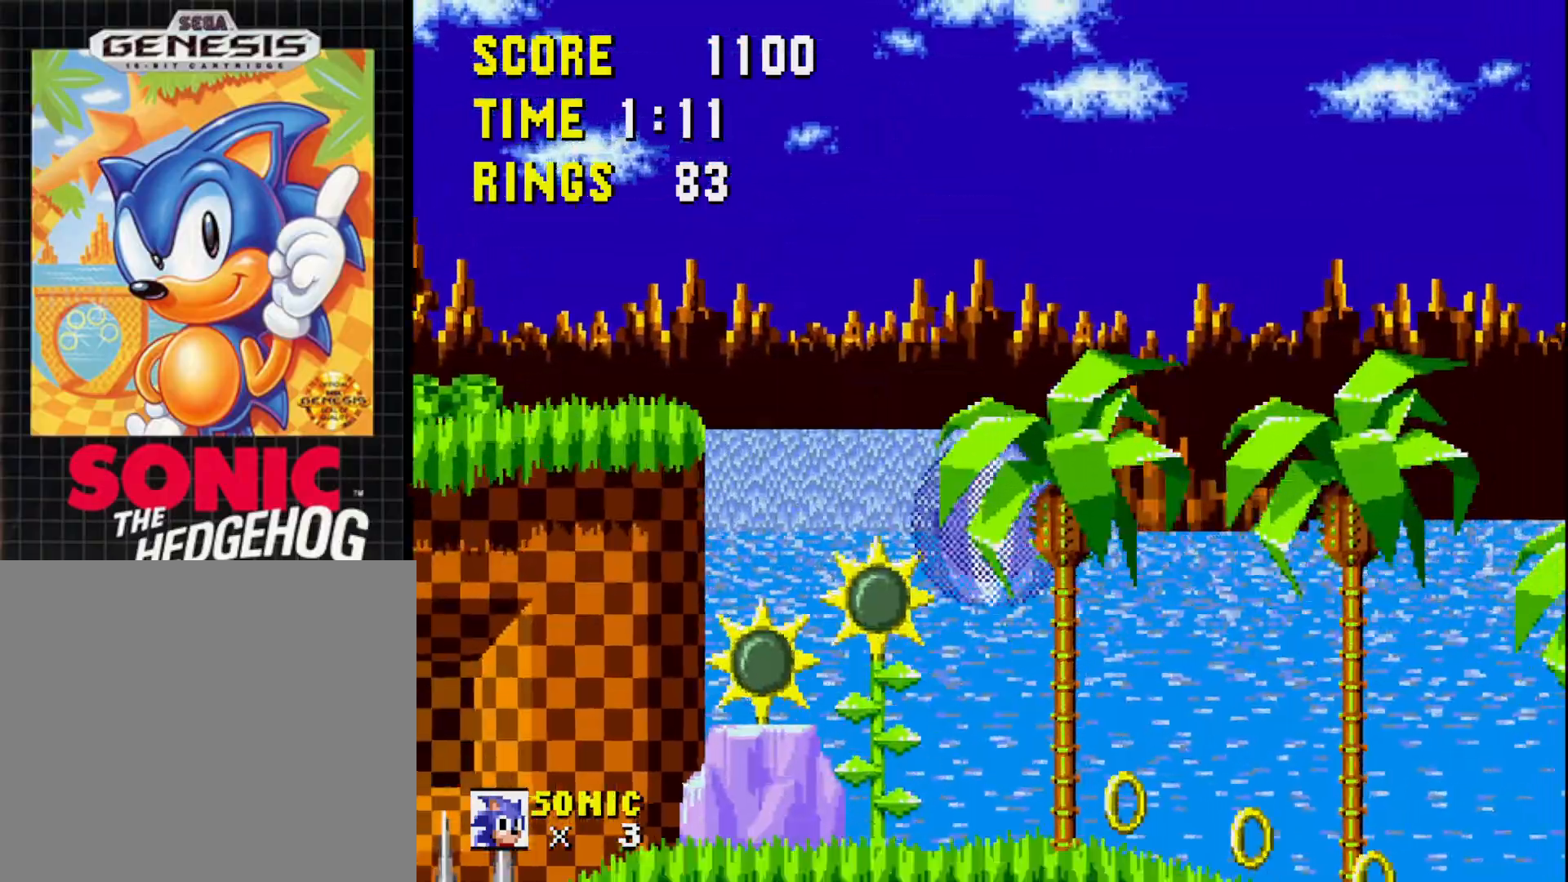
{"buttons": ["DPAD_RIGHT"], "right_stick": "center", "events": []}
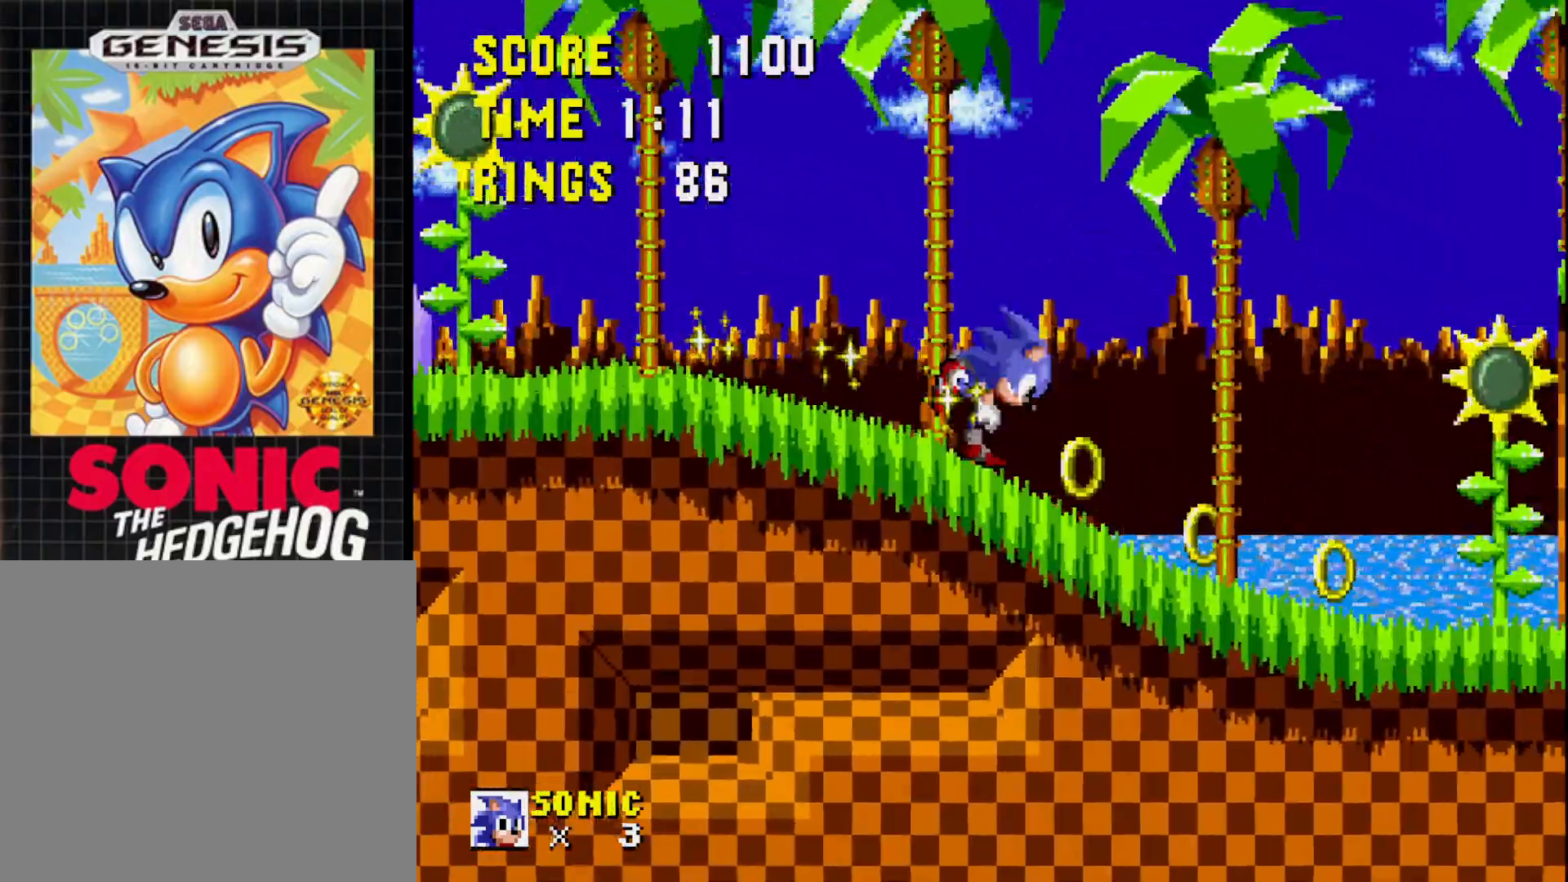
{"buttons": ["A", "DPAD_LEFT"], "right_stick": "center", "events": [[200, "DPAD_RIGHT", "up"], [467, "A", "down"], [467, "DPAD_LEFT", "down"]]}
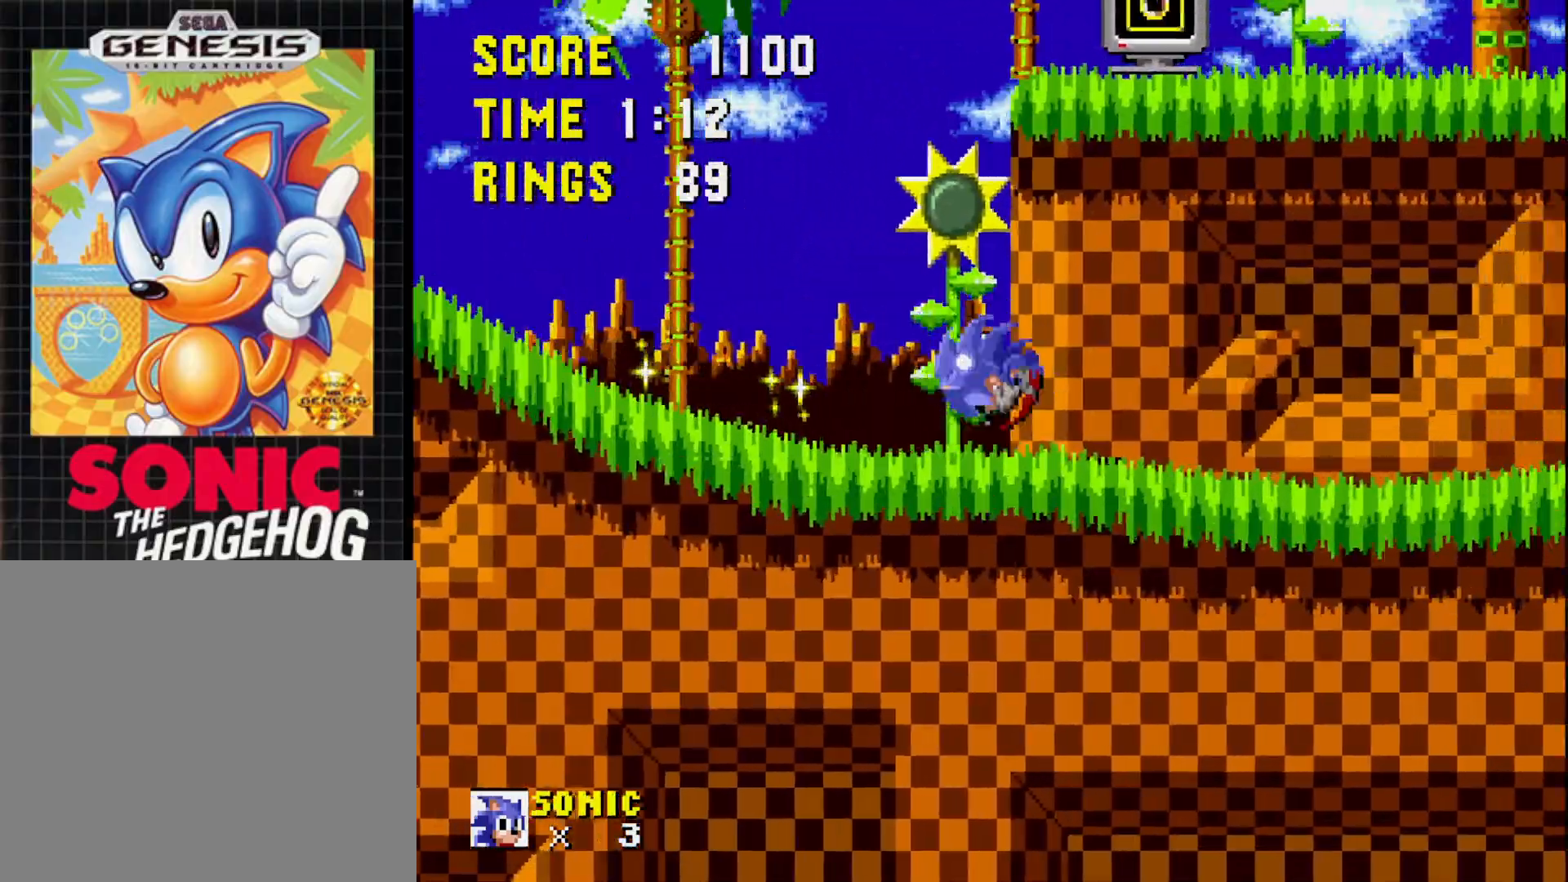
{"buttons": ["DPAD_LEFT"], "right_stick": "center", "events": [[500, "A", "up"]]}
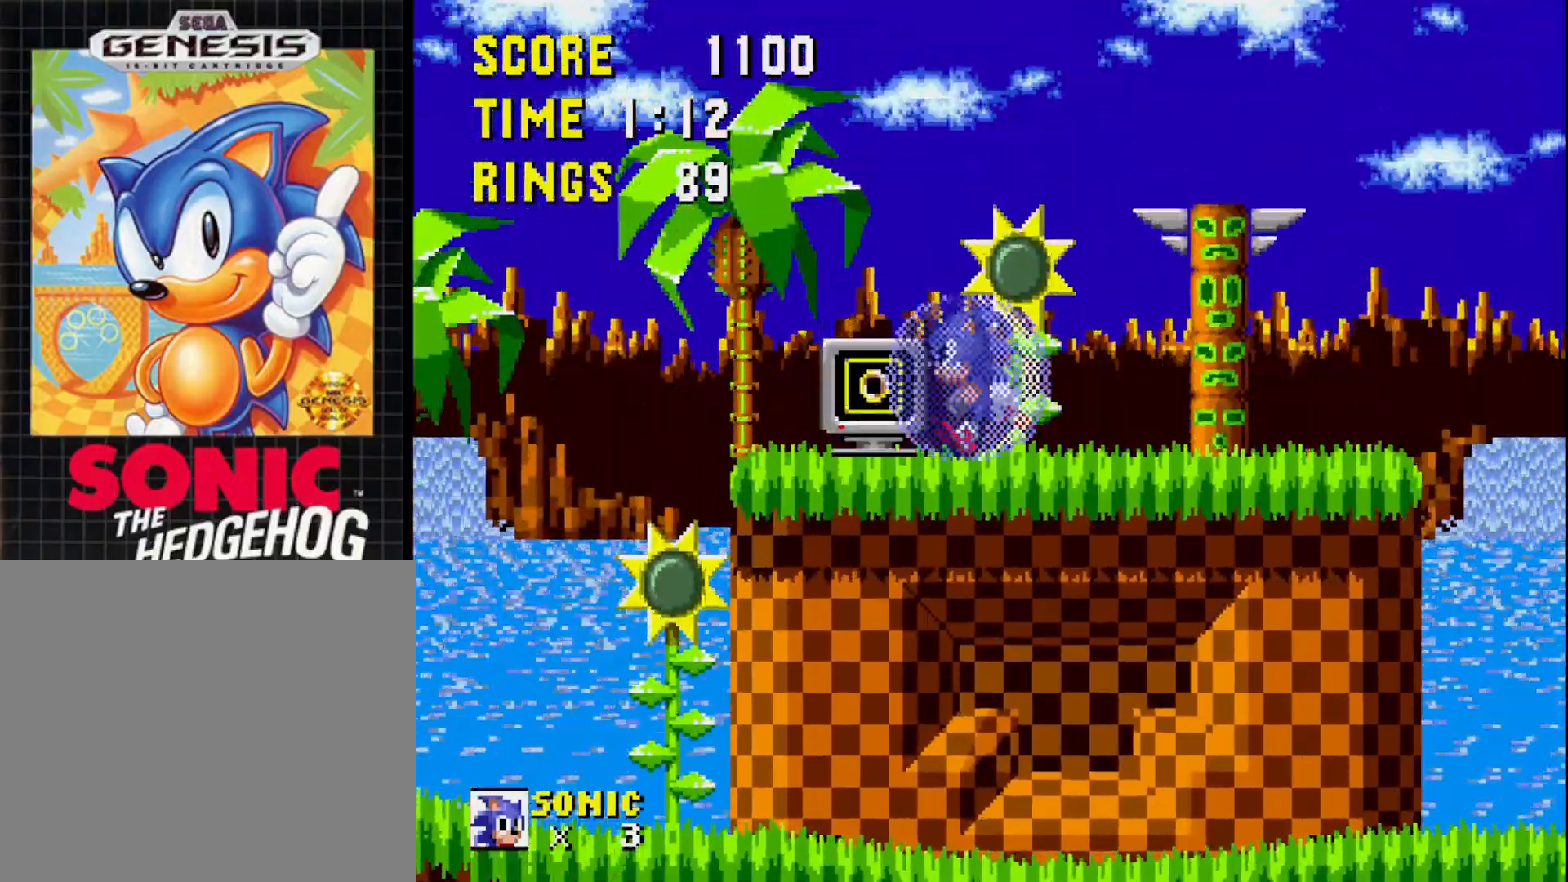
{"buttons": ["DPAD_LEFT"], "right_stick": "center", "events": [[133, "DPAD_LEFT", "up"], [150, "A", "down"], [267, "A", "up"], [317, "DPAD_LEFT", "down"]]}
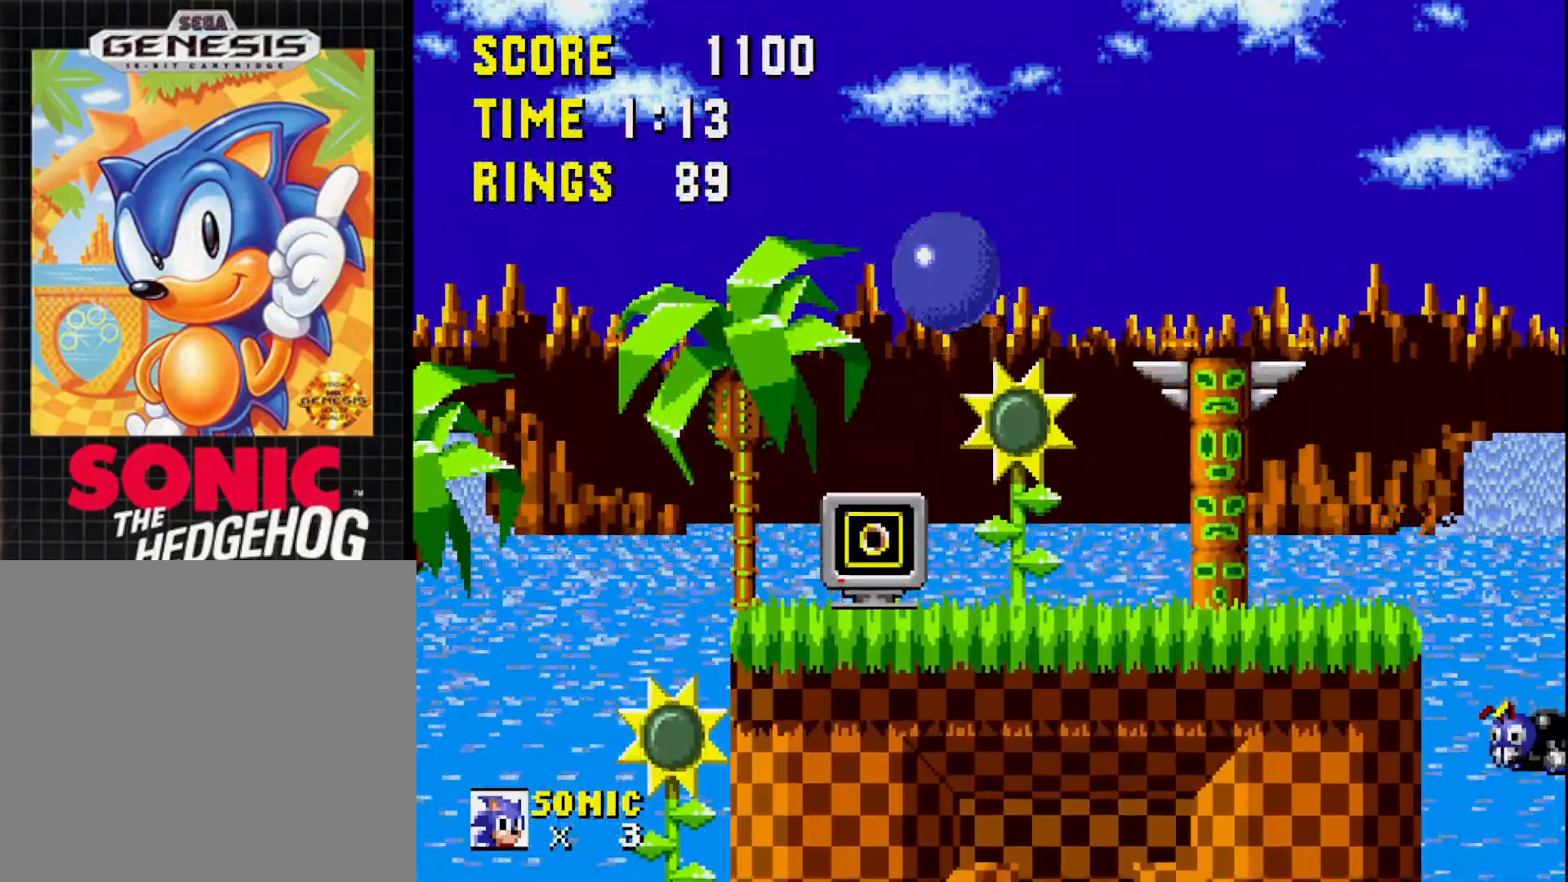
{"buttons": ["DPAD_RIGHT"], "right_stick": "center", "events": [[50, "DPAD_LEFT", "up"], [267, "DPAD_RIGHT", "down"]]}
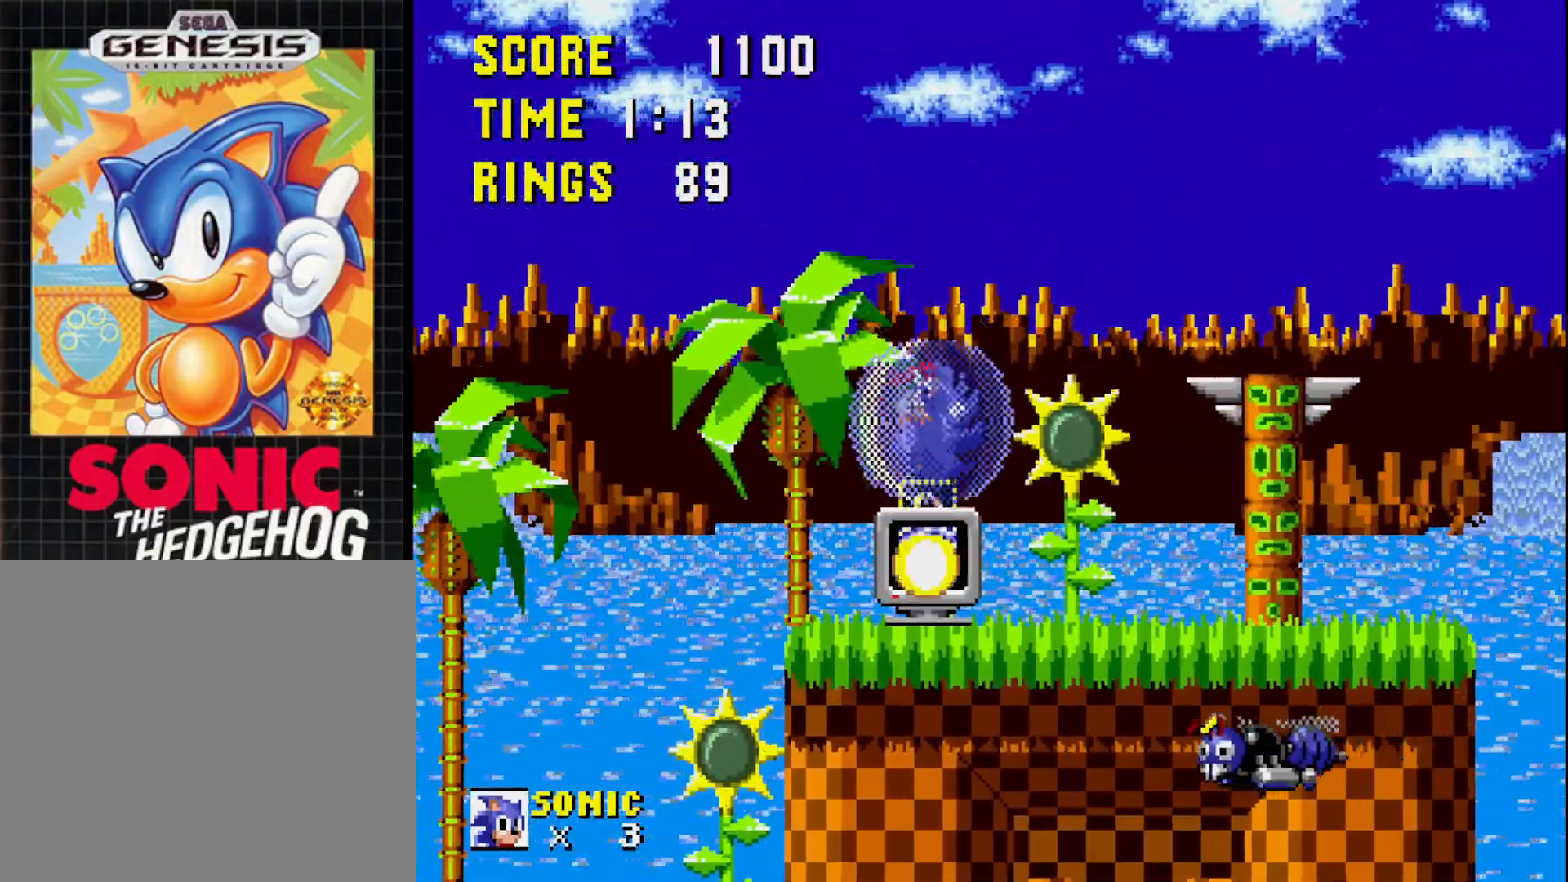
{"buttons": ["DPAD_RIGHT"], "right_stick": "center", "events": []}
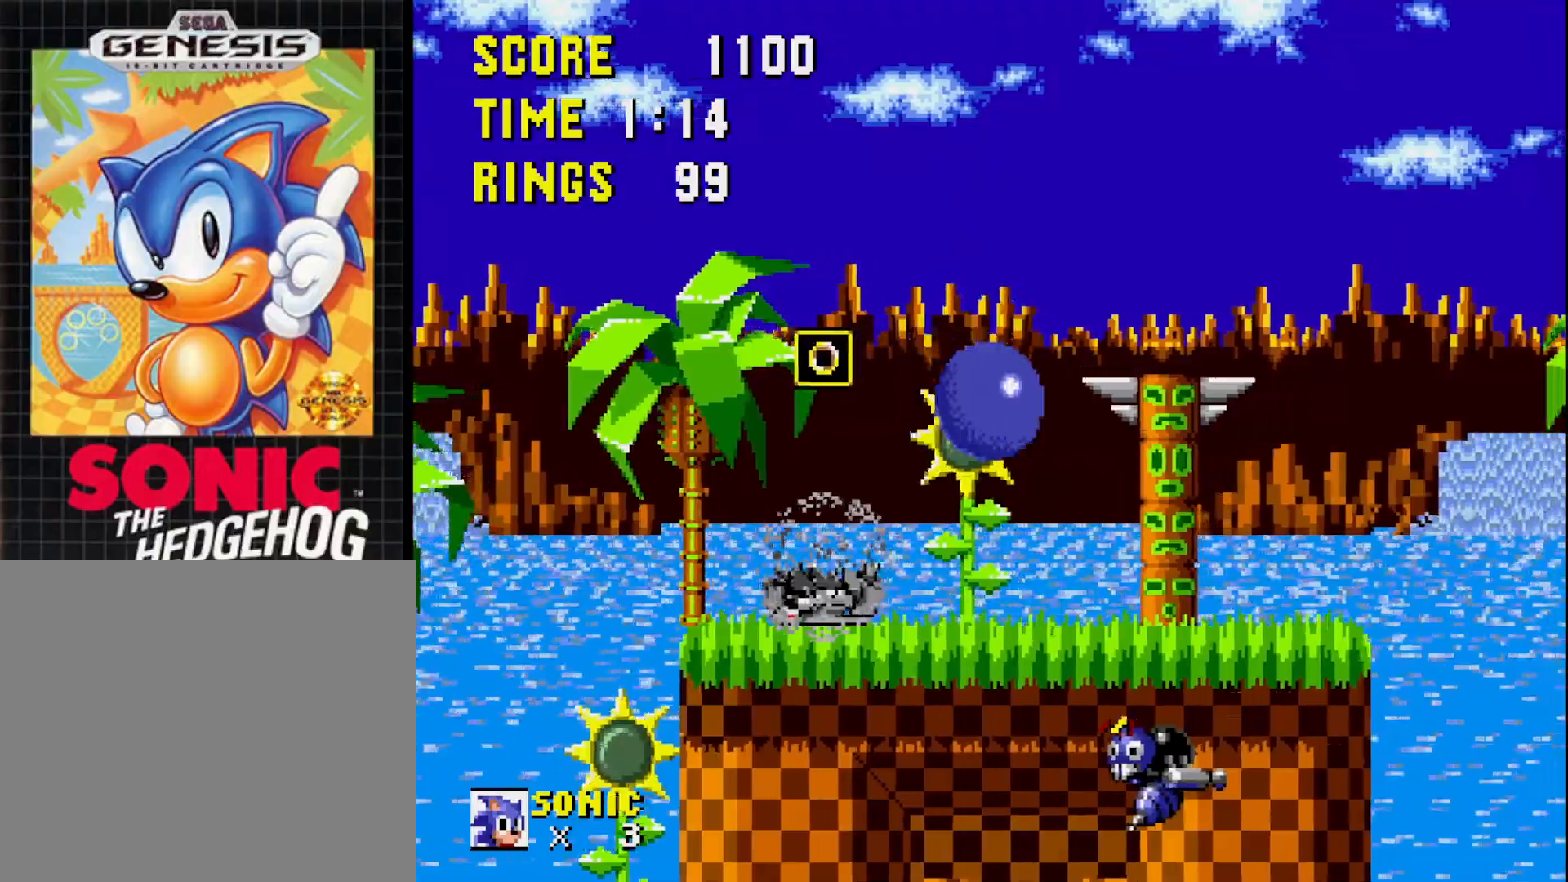
{"buttons": [], "right_stick": "center", "events": [[183, "A", "down"], [283, "A", "up"], [433, "DPAD_RIGHT", "up"]]}
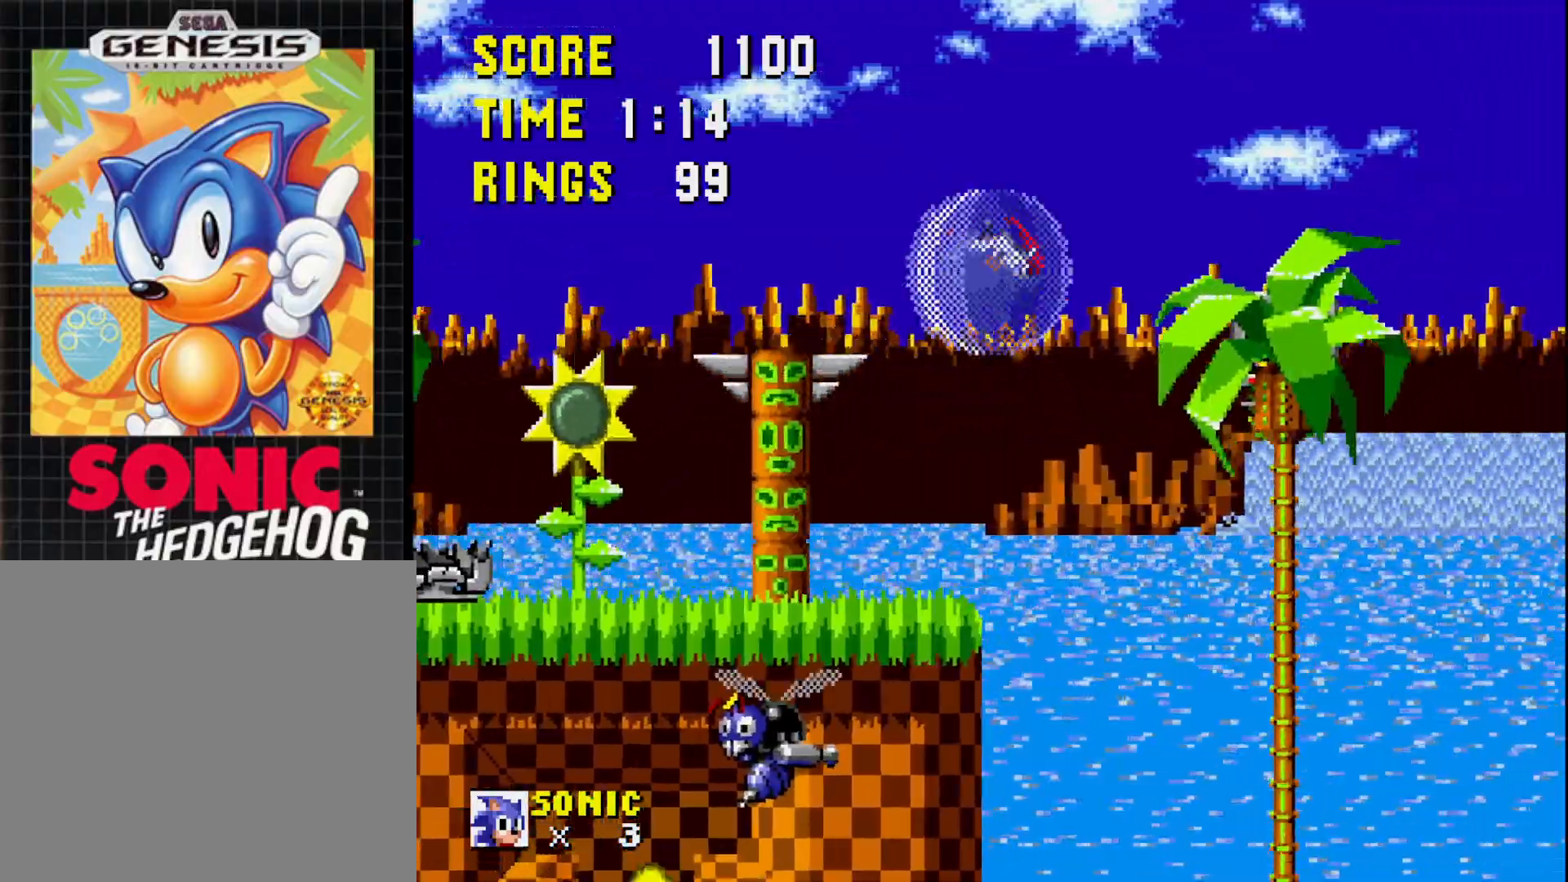
{"buttons": [], "right_stick": "center", "events": []}
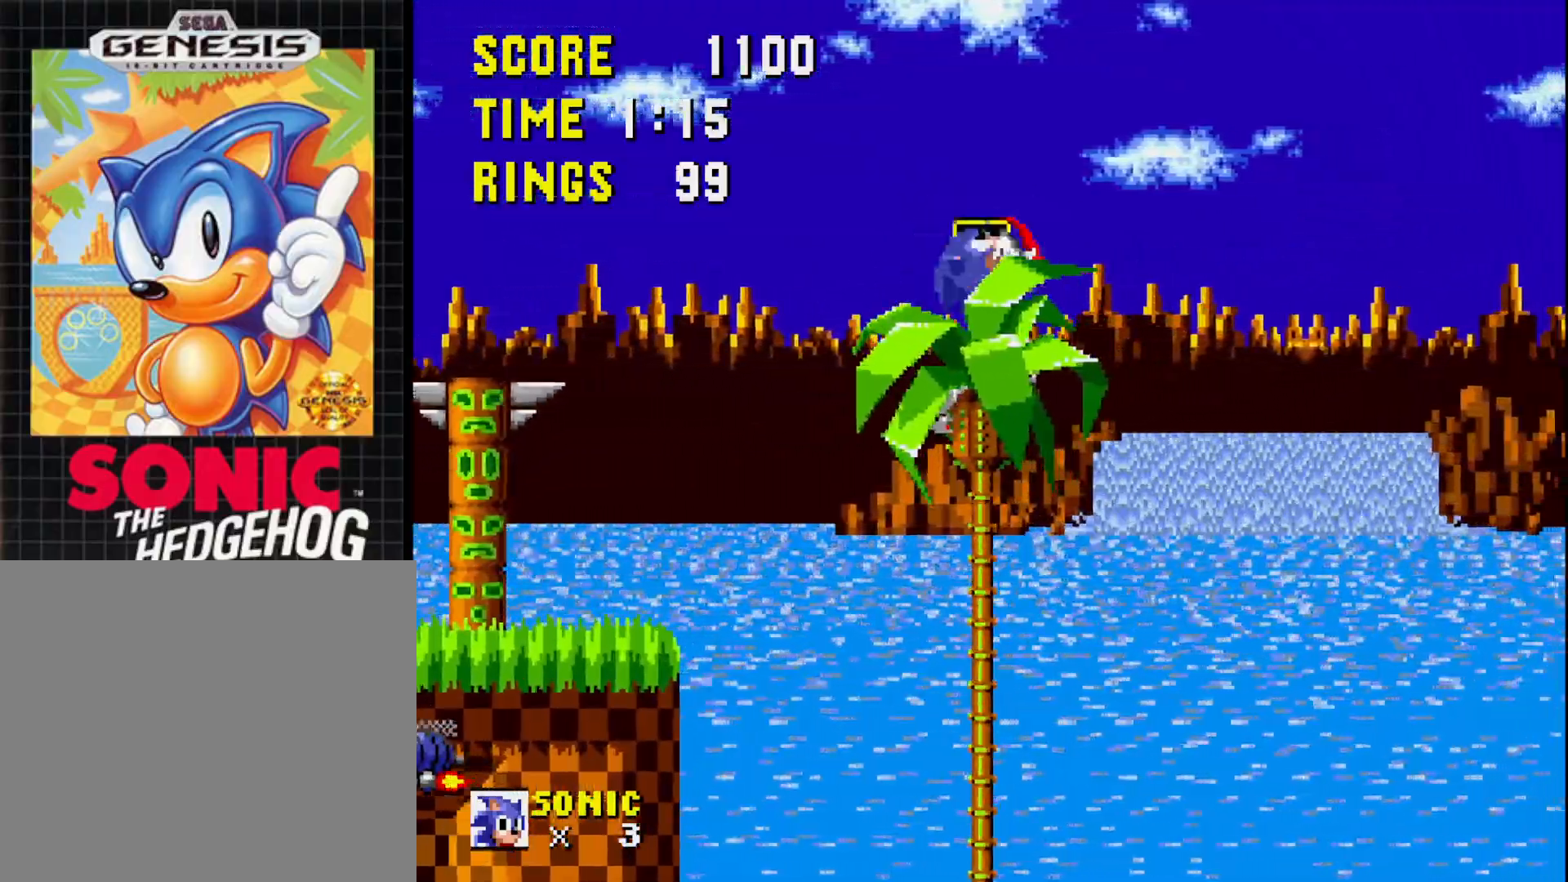
{"buttons": [], "right_stick": "center", "events": [[400, "DPAD_RIGHT", "down"], [467, "DPAD_RIGHT", "up"]]}
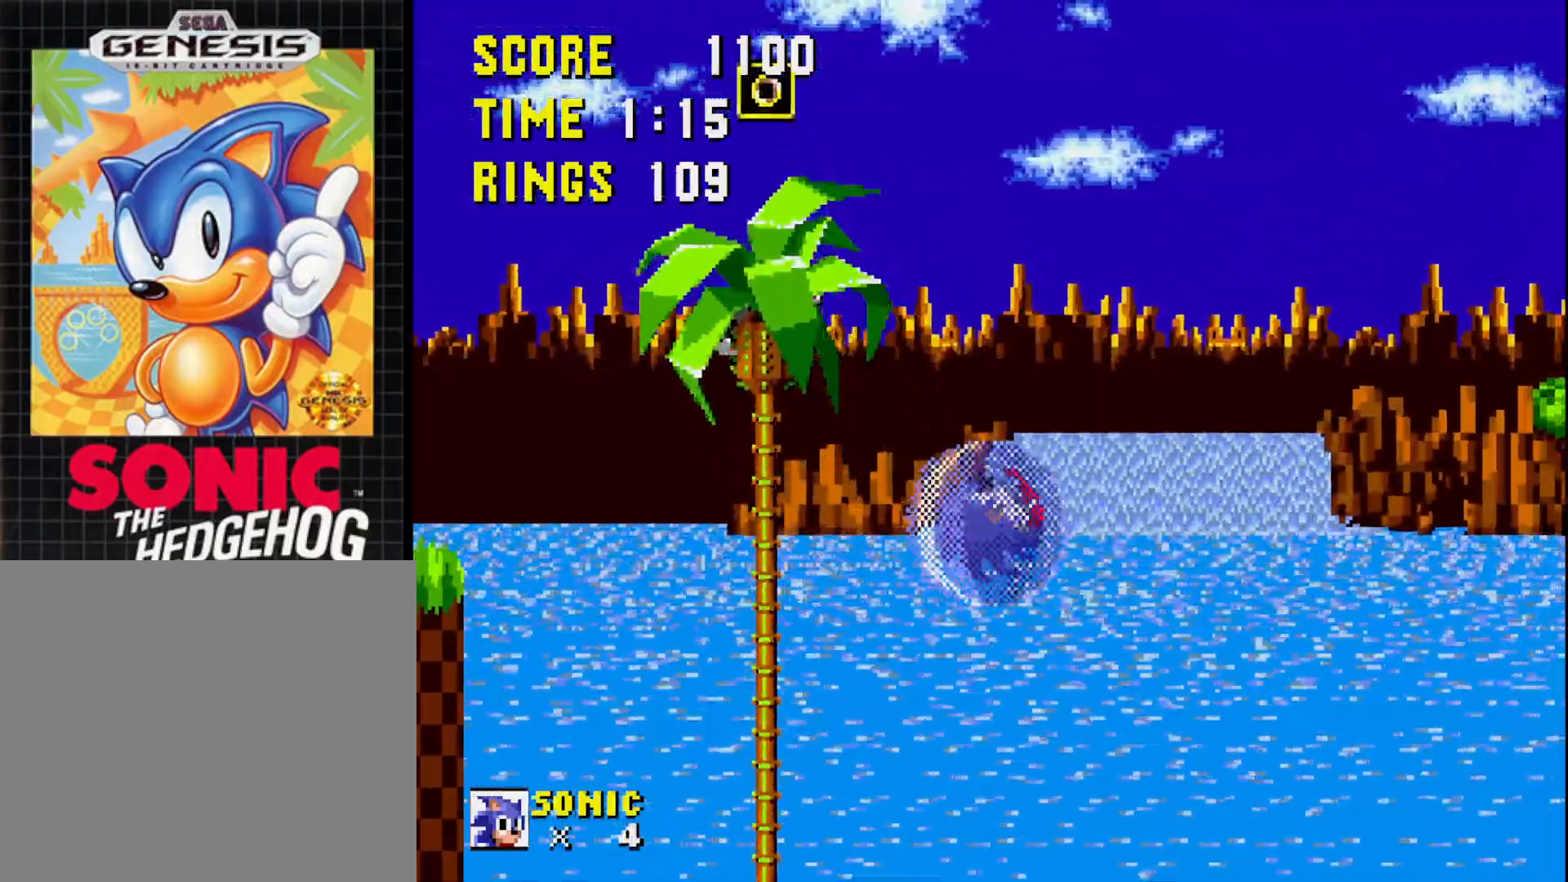
{"buttons": ["DPAD_RIGHT"], "right_stick": "center", "events": [[33, "DPAD_LEFT", "down"], [250, "DPAD_LEFT", "up"], [350, "DPAD_RIGHT", "down"]]}
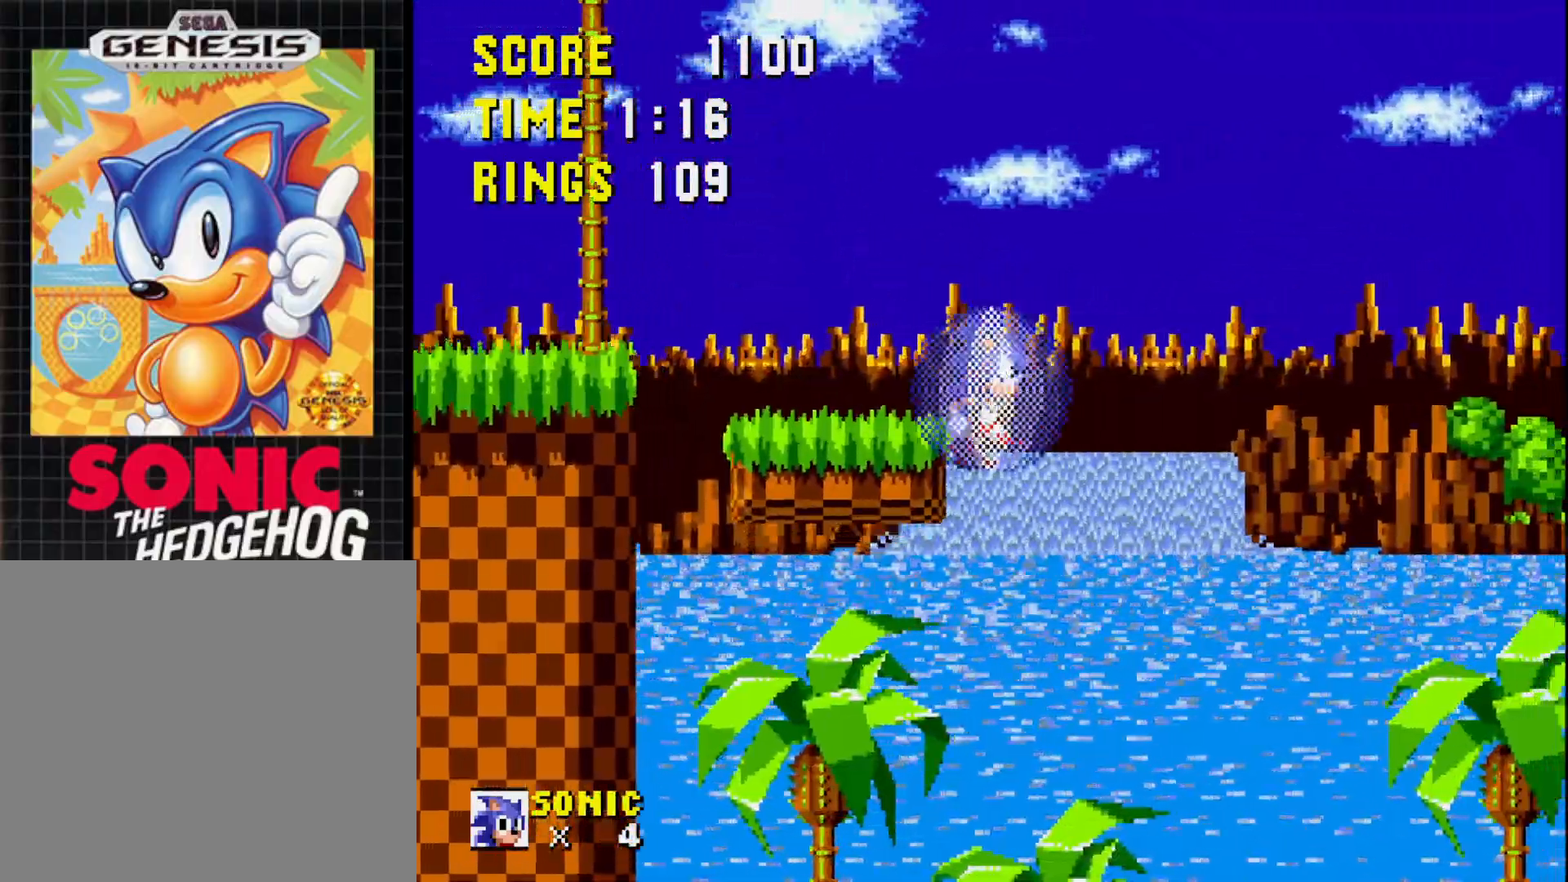
{"buttons": [], "right_stick": "center", "events": [[83, "A", "down"], [233, "DPAD_RIGHT", "up"], [267, "A", "up"]]}
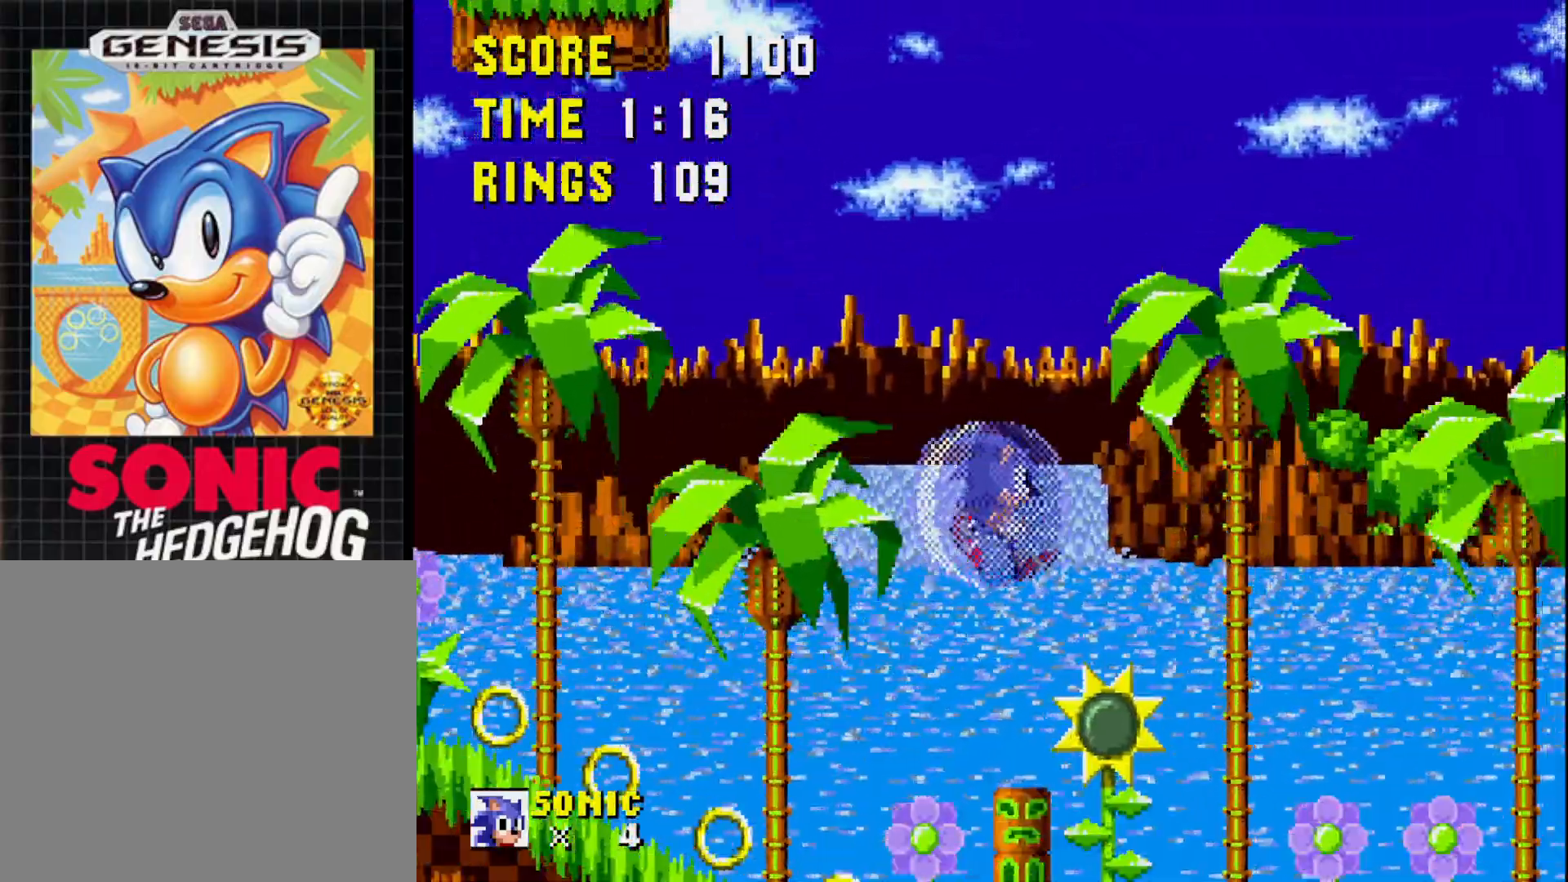
{"buttons": ["DPAD_RIGHT"], "right_stick": "center", "events": [[200, "DPAD_RIGHT", "down"]]}
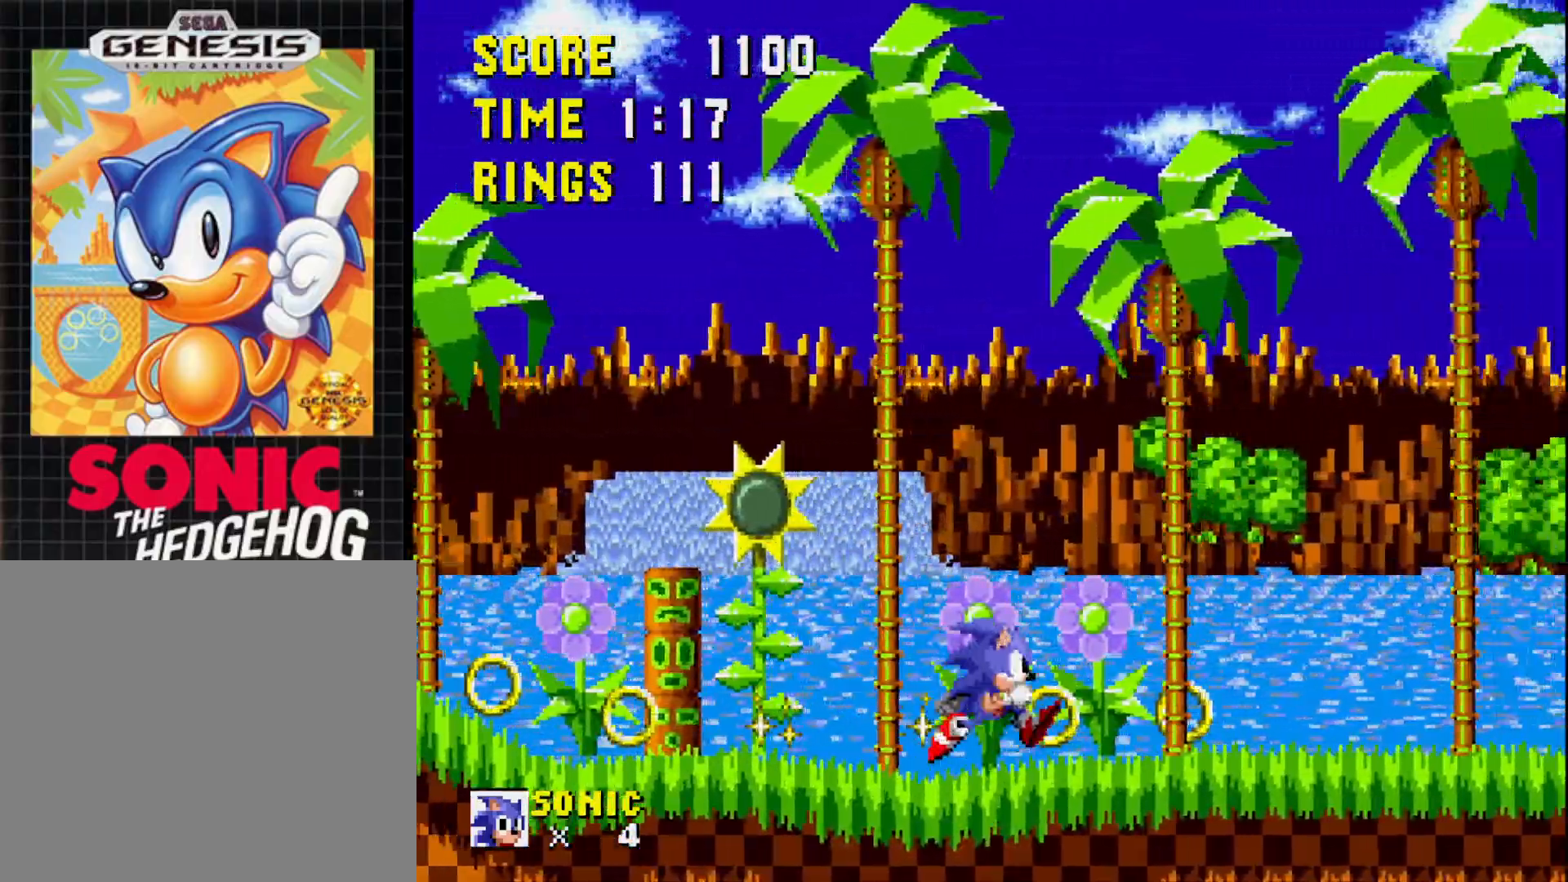
{"buttons": ["DPAD_RIGHT"], "right_stick": "center", "events": []}
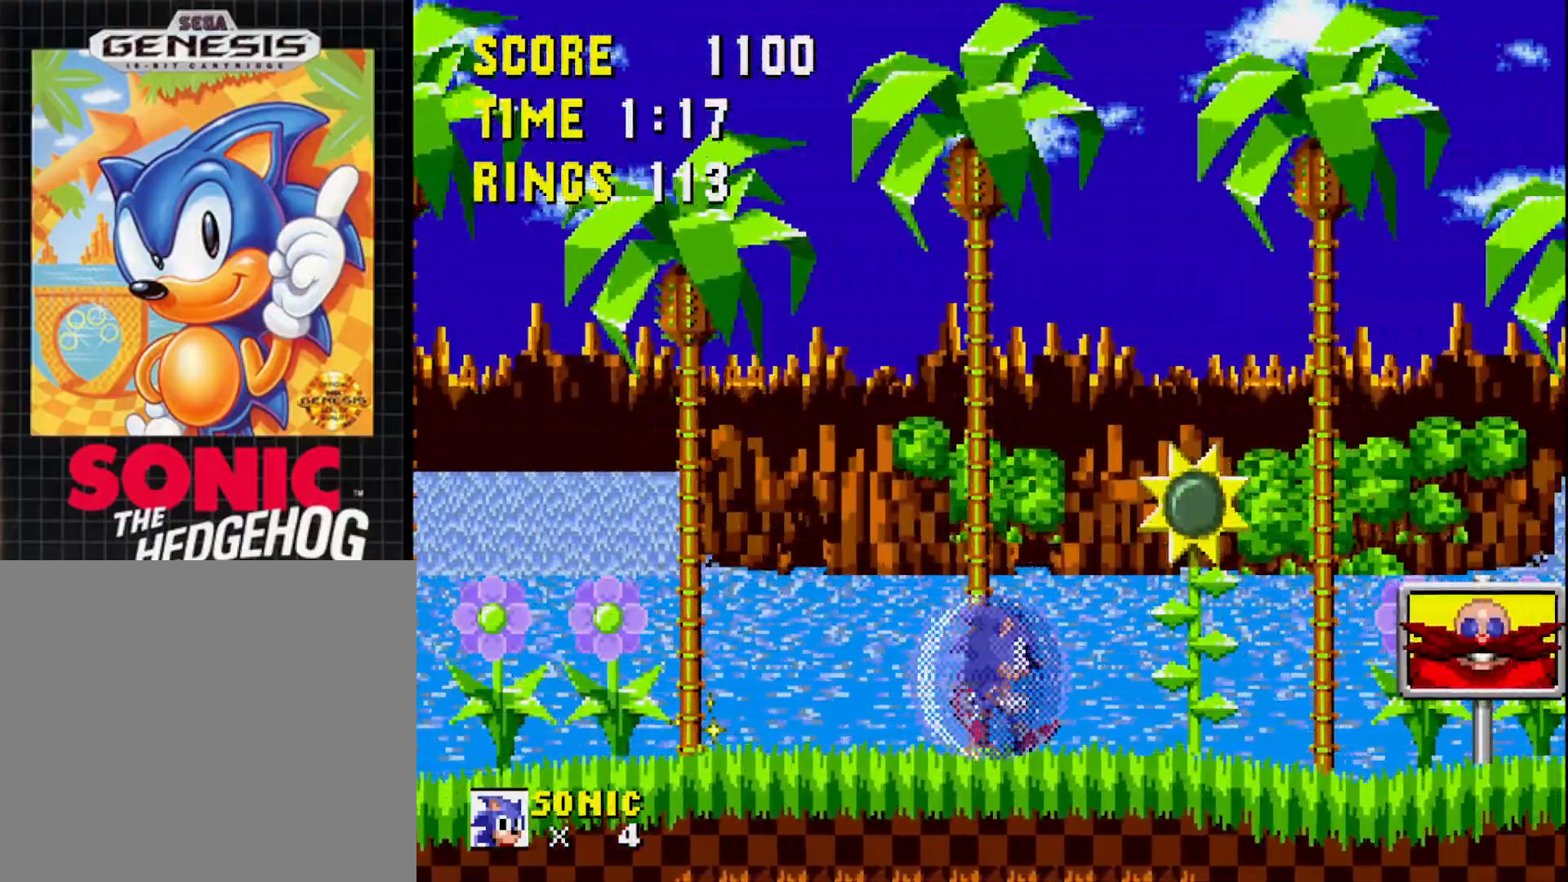
{"buttons": ["A", "DPAD_LEFT"], "right_stick": "center", "events": [[350, "A", "down"], [417, "DPAD_RIGHT", "up"], [467, "DPAD_LEFT", "down"]]}
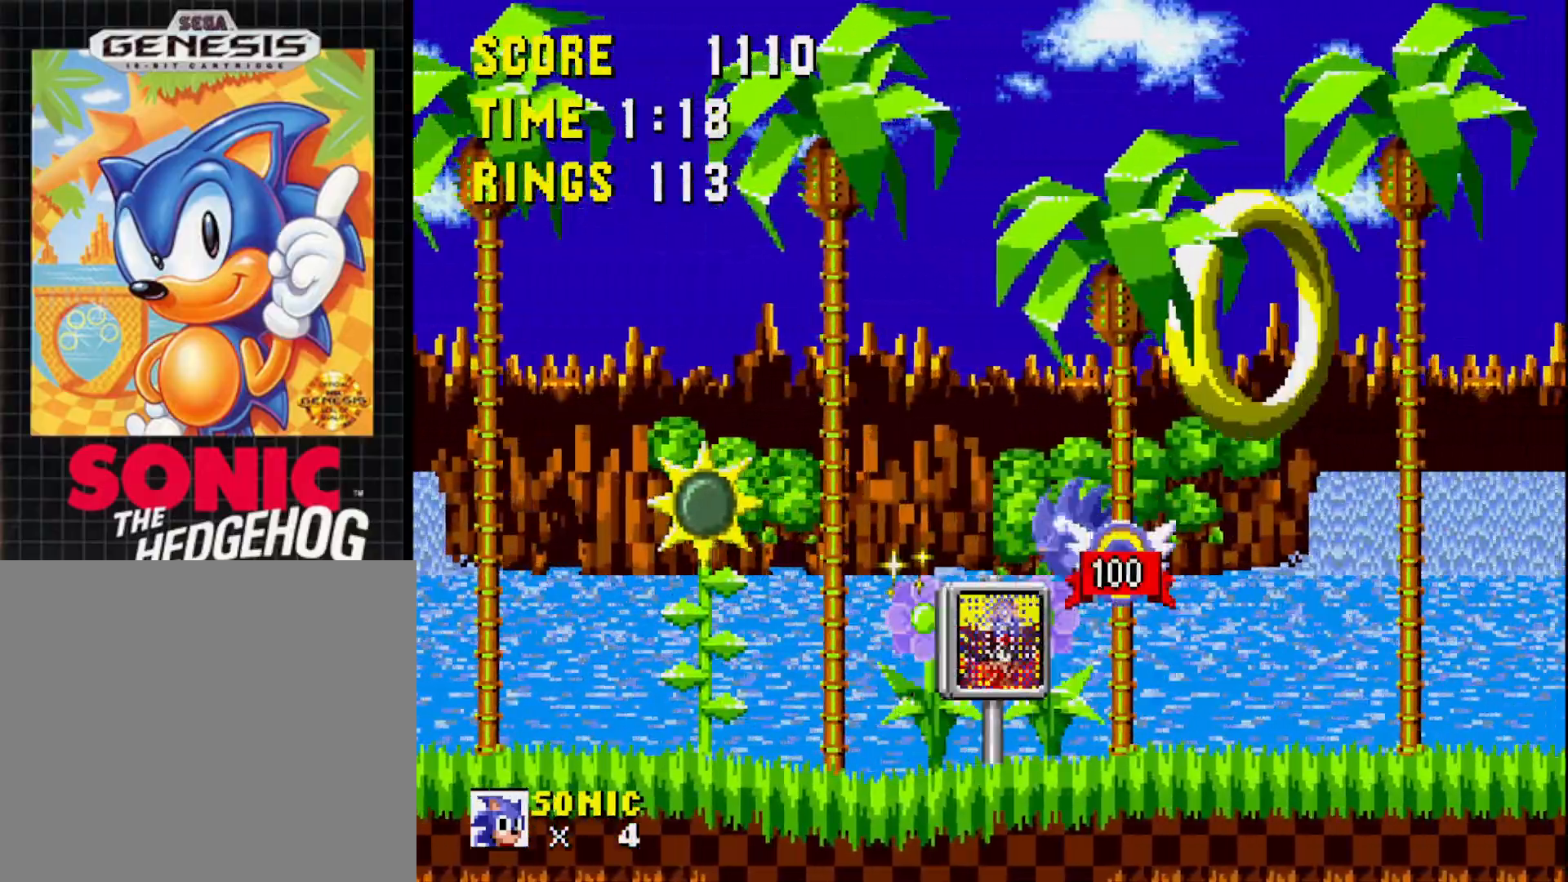
{"buttons": ["A", "DPAD_LEFT"], "right_stick": "center", "events": []}
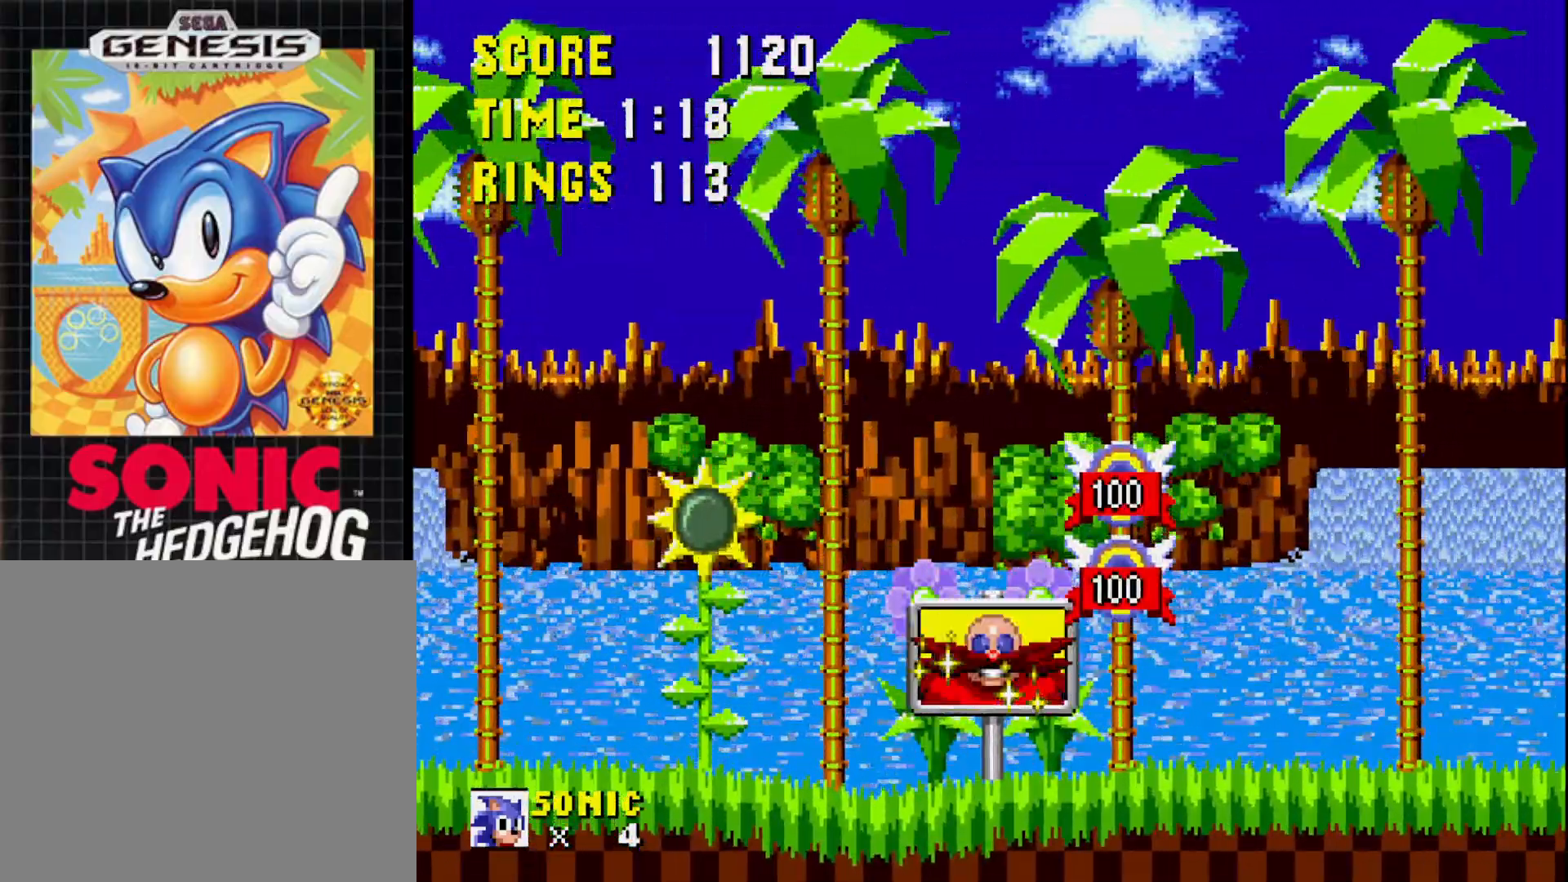
{"buttons": [], "right_stick": "center", "events": [[67, "A", "up"], [67, "DPAD_LEFT", "up"]]}